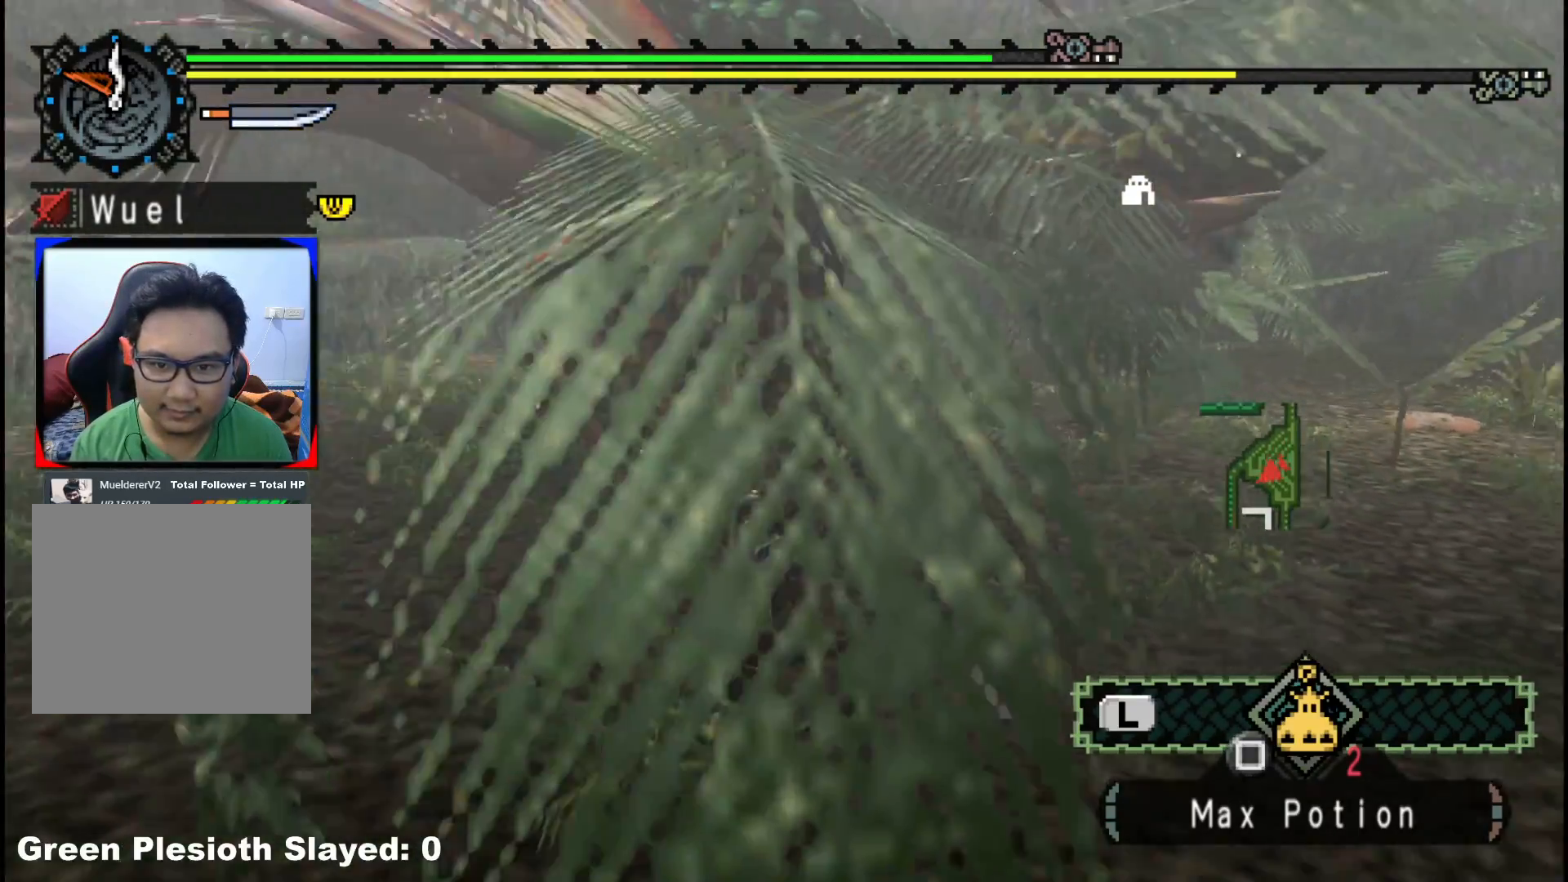
Gameplay with a controller (Xbox layout); each line is a JSON object with the inputs held at the frame after it. "events" lists button and stick changes between this image and that frame as [ms after this image, input, new state], when the widget could be followed in between. Not read: L2 L3 R3.
{"buttons": ["R1"], "left_stick": "up-left", "right_stick": "center", "events": [[17, "right_stick", "center"], [250, "left_stick", "up-left"]]}
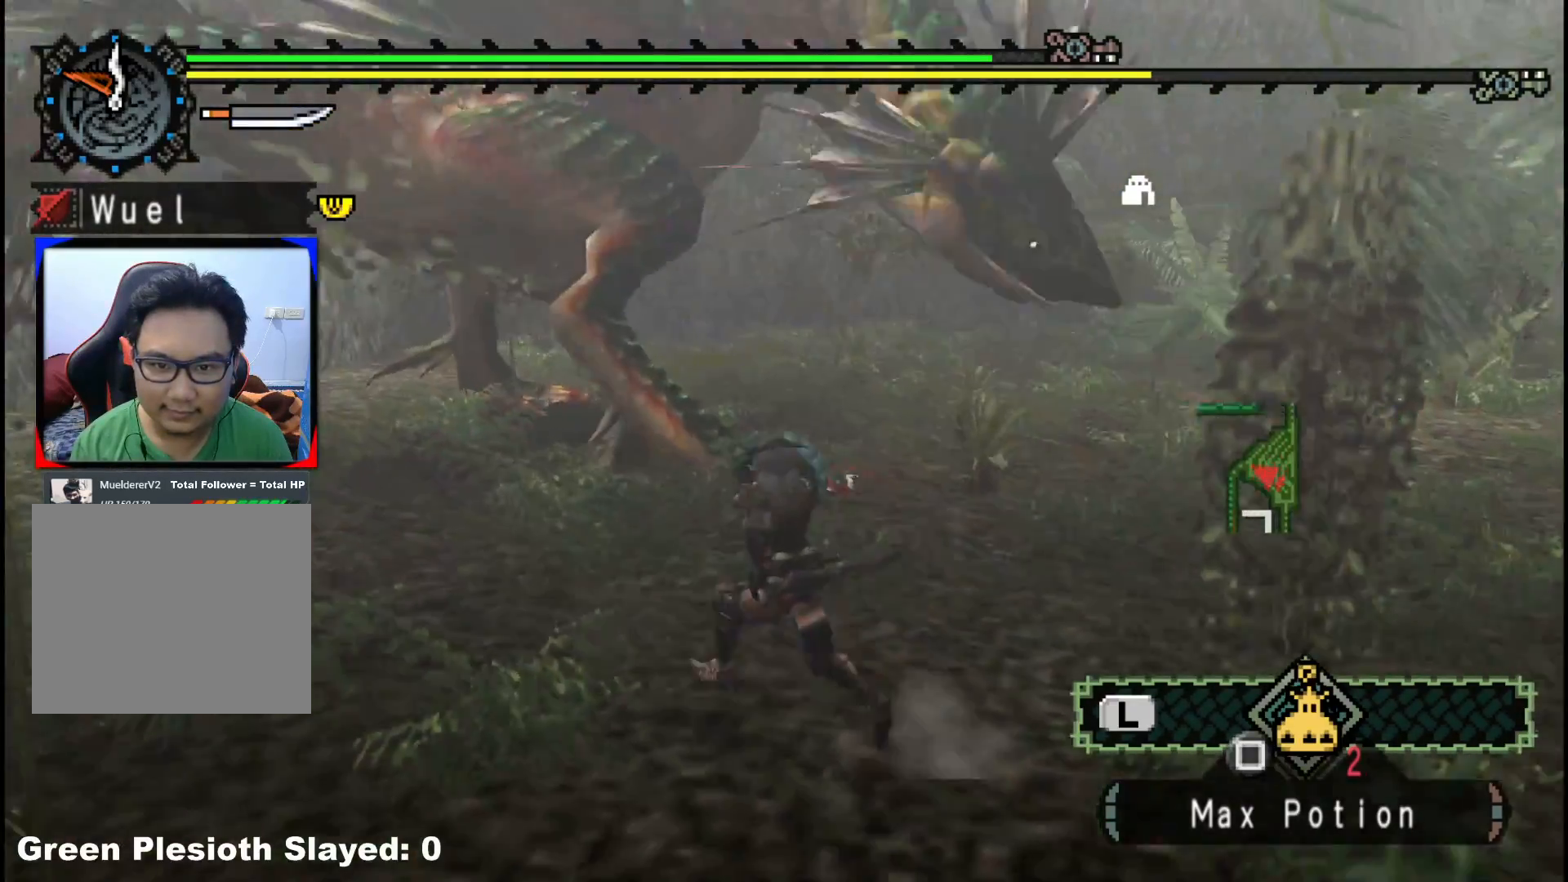
{"buttons": [], "left_stick": "up", "right_stick": "center", "events": [[167, "left_stick", "up"], [217, "R1", "up"], [233, "Y", "down"], [317, "Y", "up"], [367, "Y", "down"], [483, "Y", "up"]]}
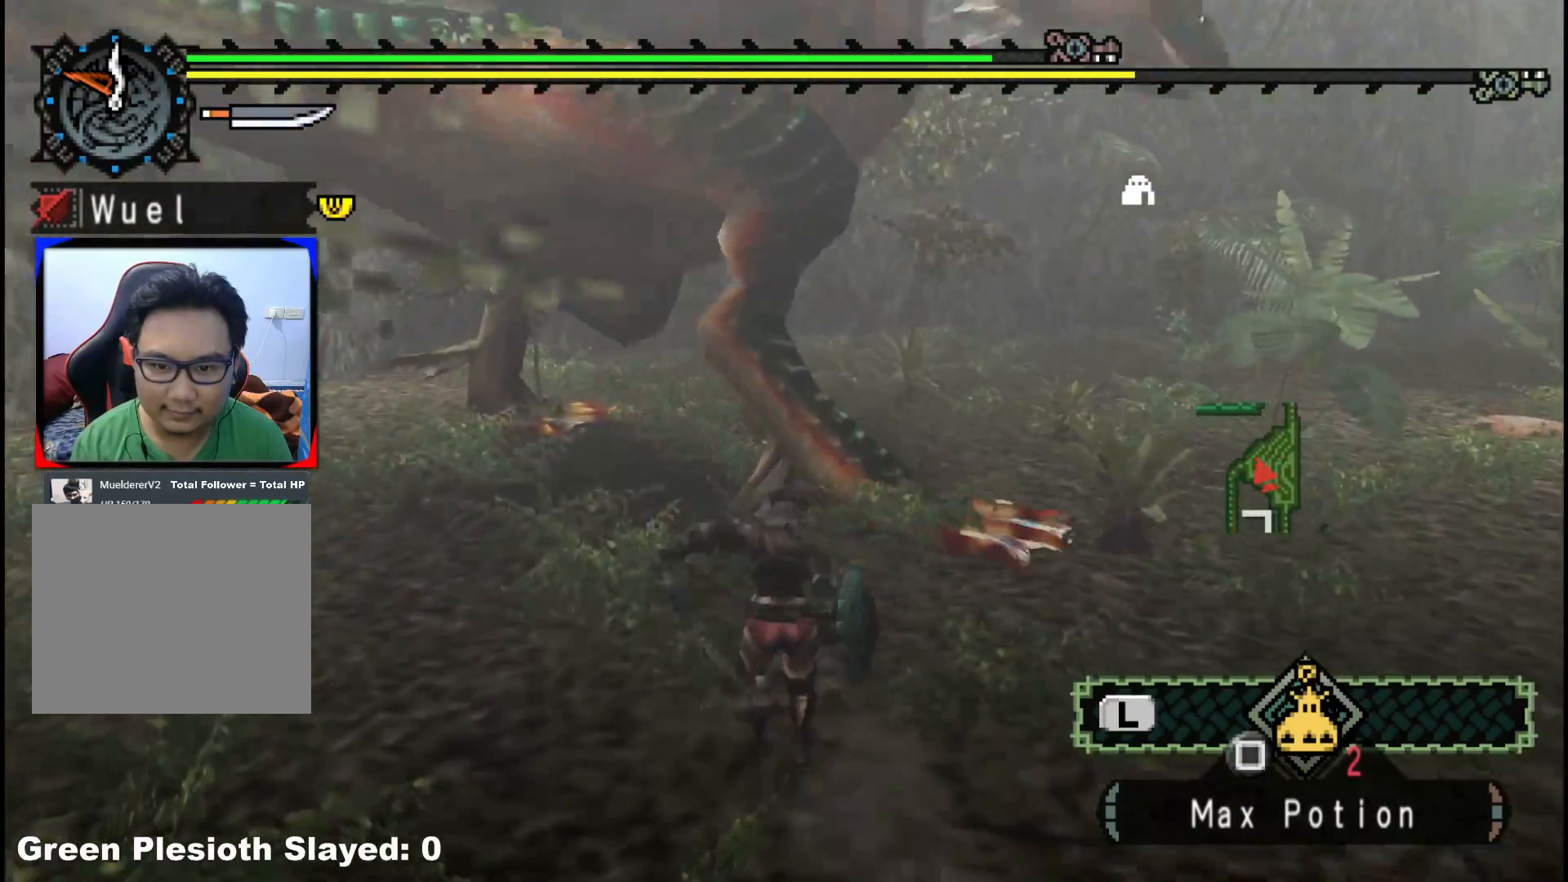
{"buttons": [], "left_stick": "down-right", "right_stick": "center", "events": [[33, "Y", "down"], [133, "left_stick", "up-right"], [150, "Y", "up"], [250, "left_stick", "right"], [417, "left_stick", "down-right"]]}
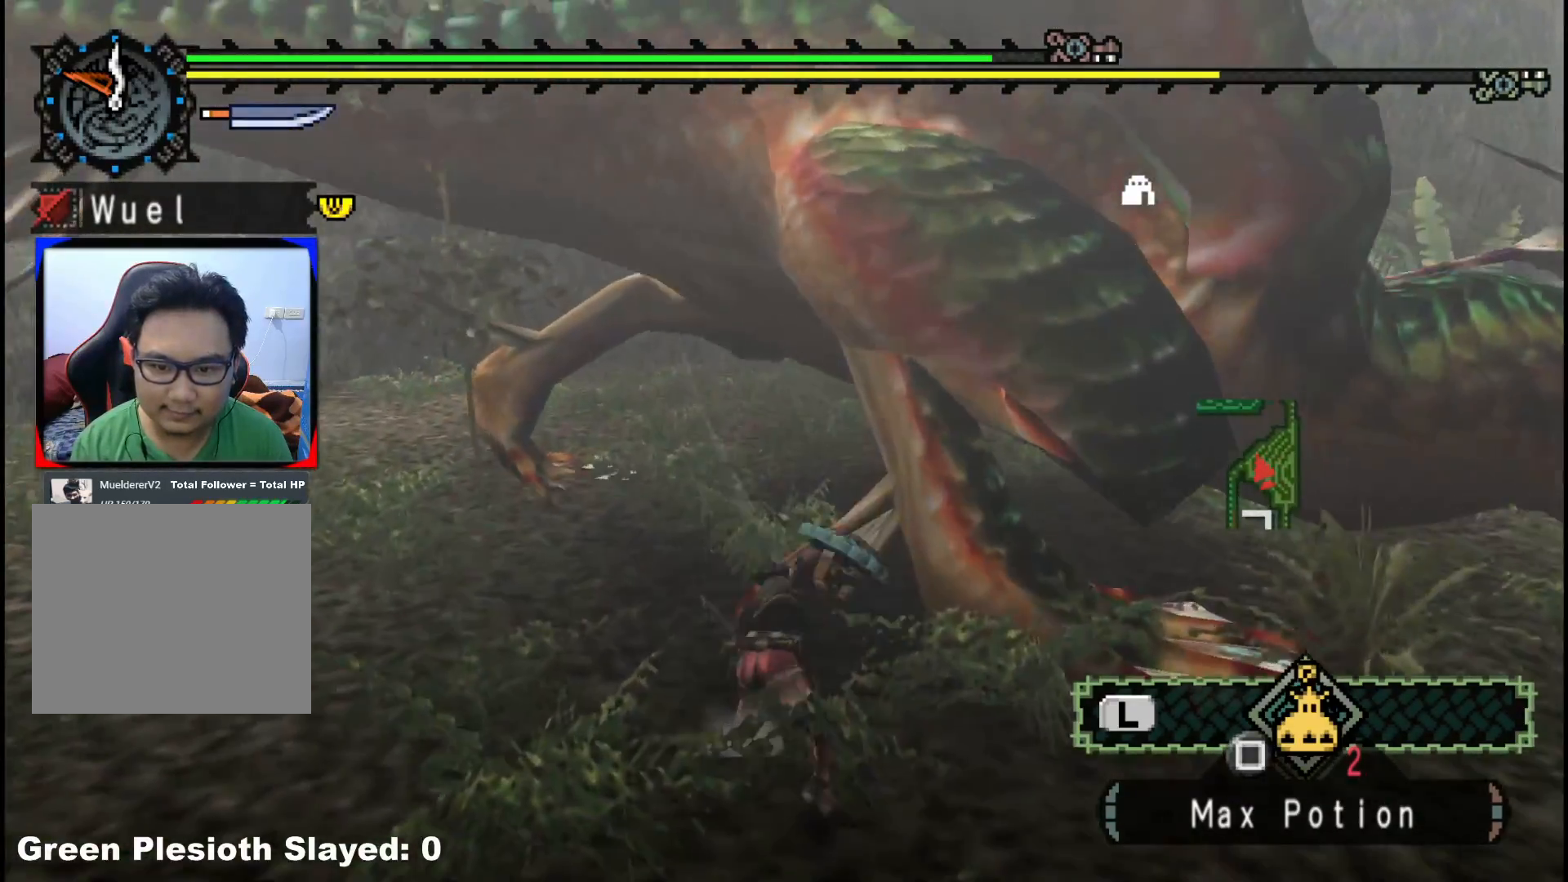
{"buttons": [], "left_stick": "down-right", "right_stick": "center", "events": [[83, "Y", "down"], [217, "Y", "up"], [300, "Y", "down"], [433, "Y", "up"]]}
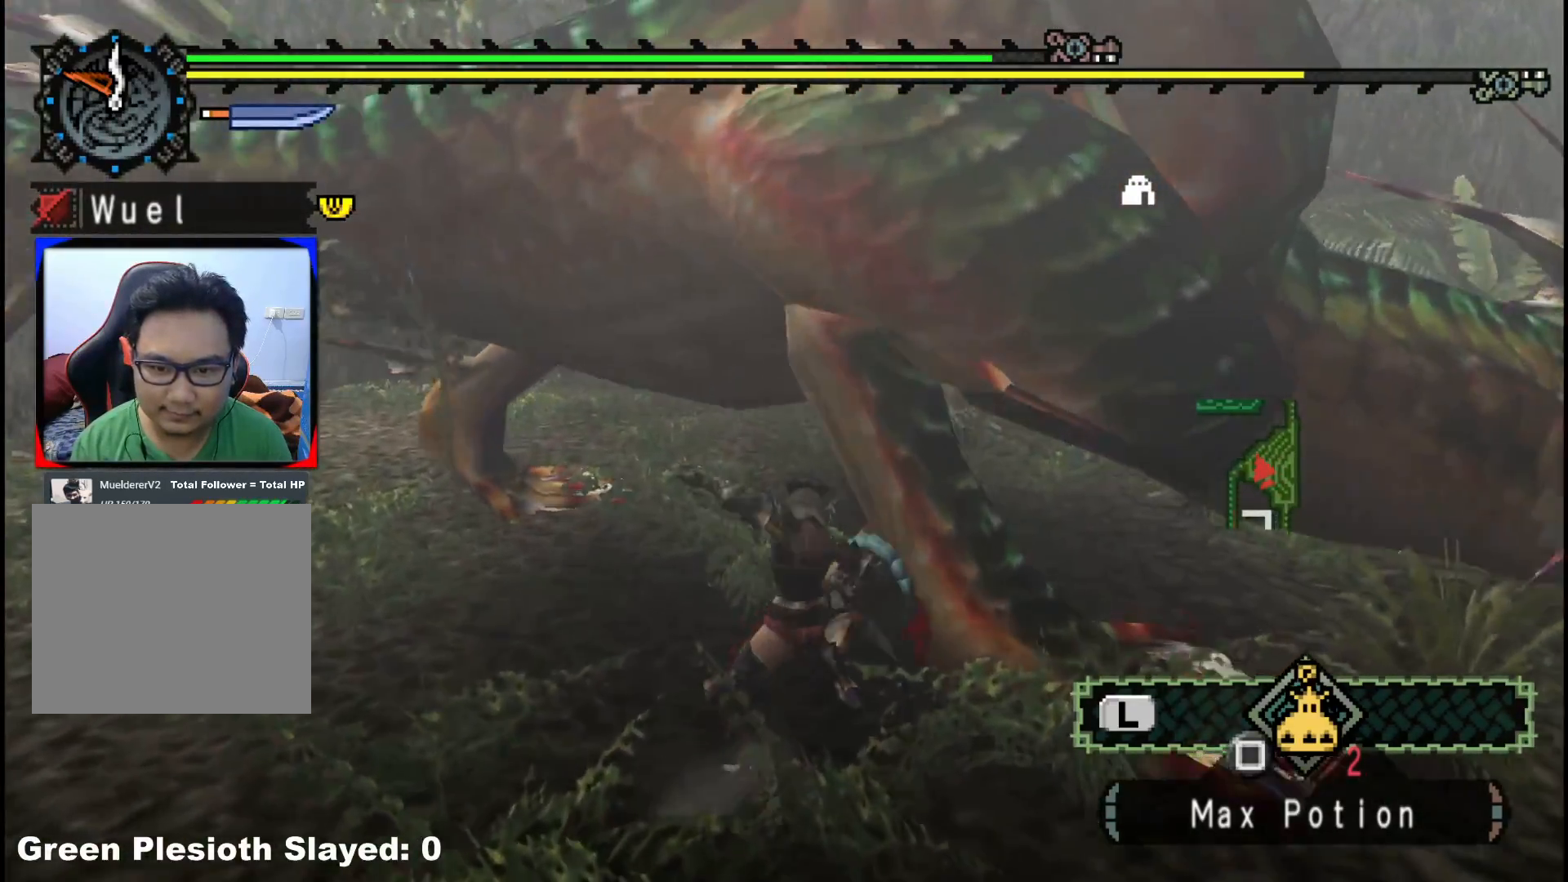
{"buttons": ["Y"], "left_stick": "down-left", "right_stick": "center", "events": [[17, "Y", "down"], [150, "Y", "up"], [217, "Y", "down"], [350, "Y", "up"], [350, "left_stick", "down-left"], [417, "Y", "down"]]}
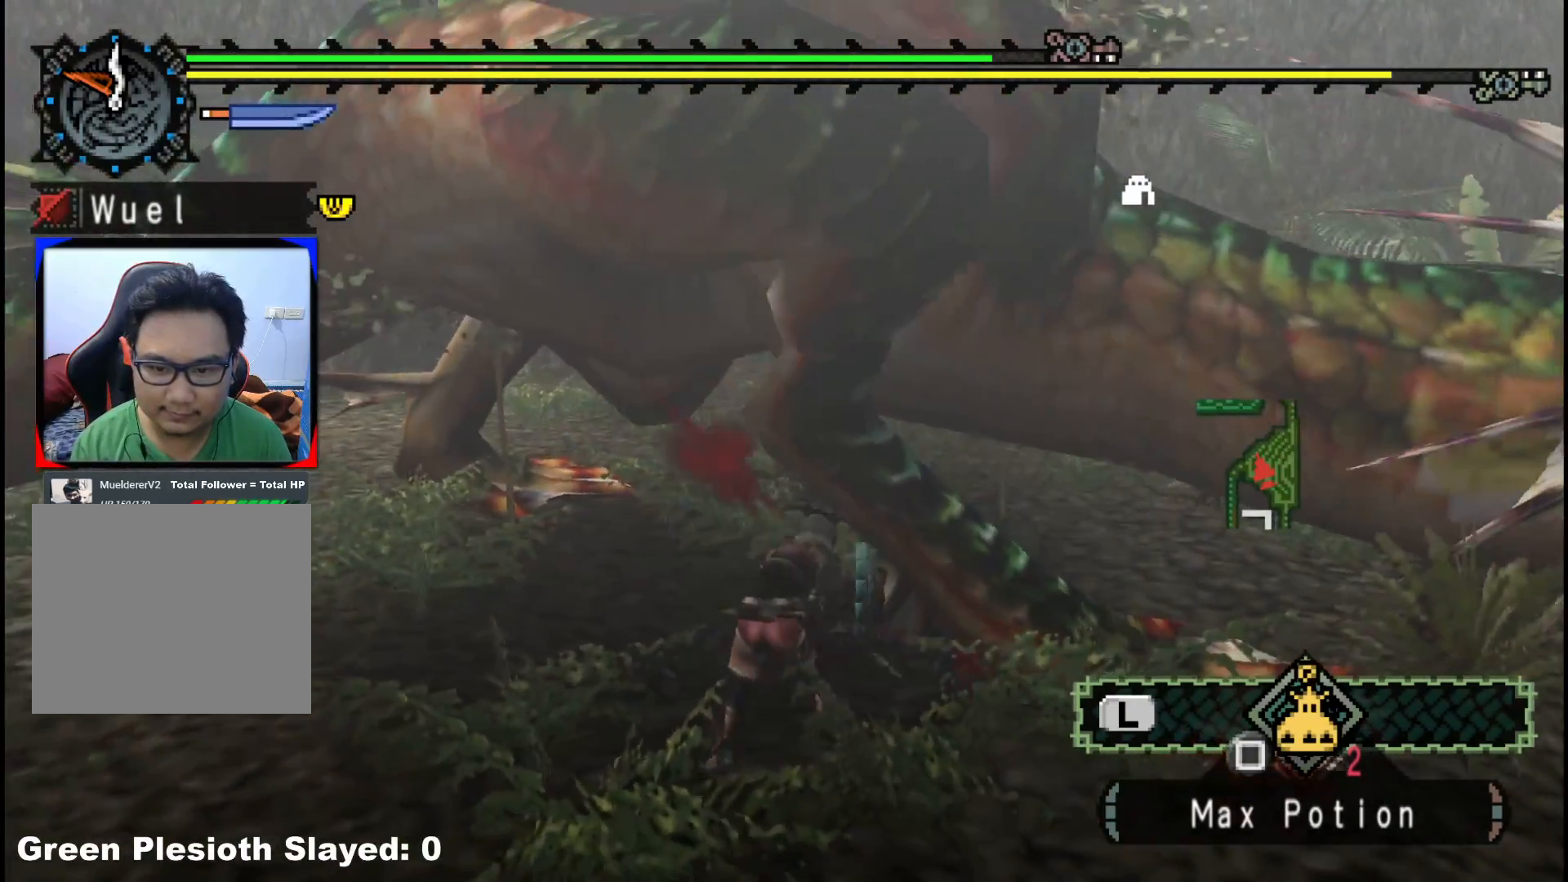
{"buttons": ["B"], "left_stick": "down-left", "right_stick": "center", "events": [[33, "Y", "up"], [100, "Y", "down"], [200, "Y", "up"], [317, "B", "down"], [417, "B", "up"], [483, "B", "down"]]}
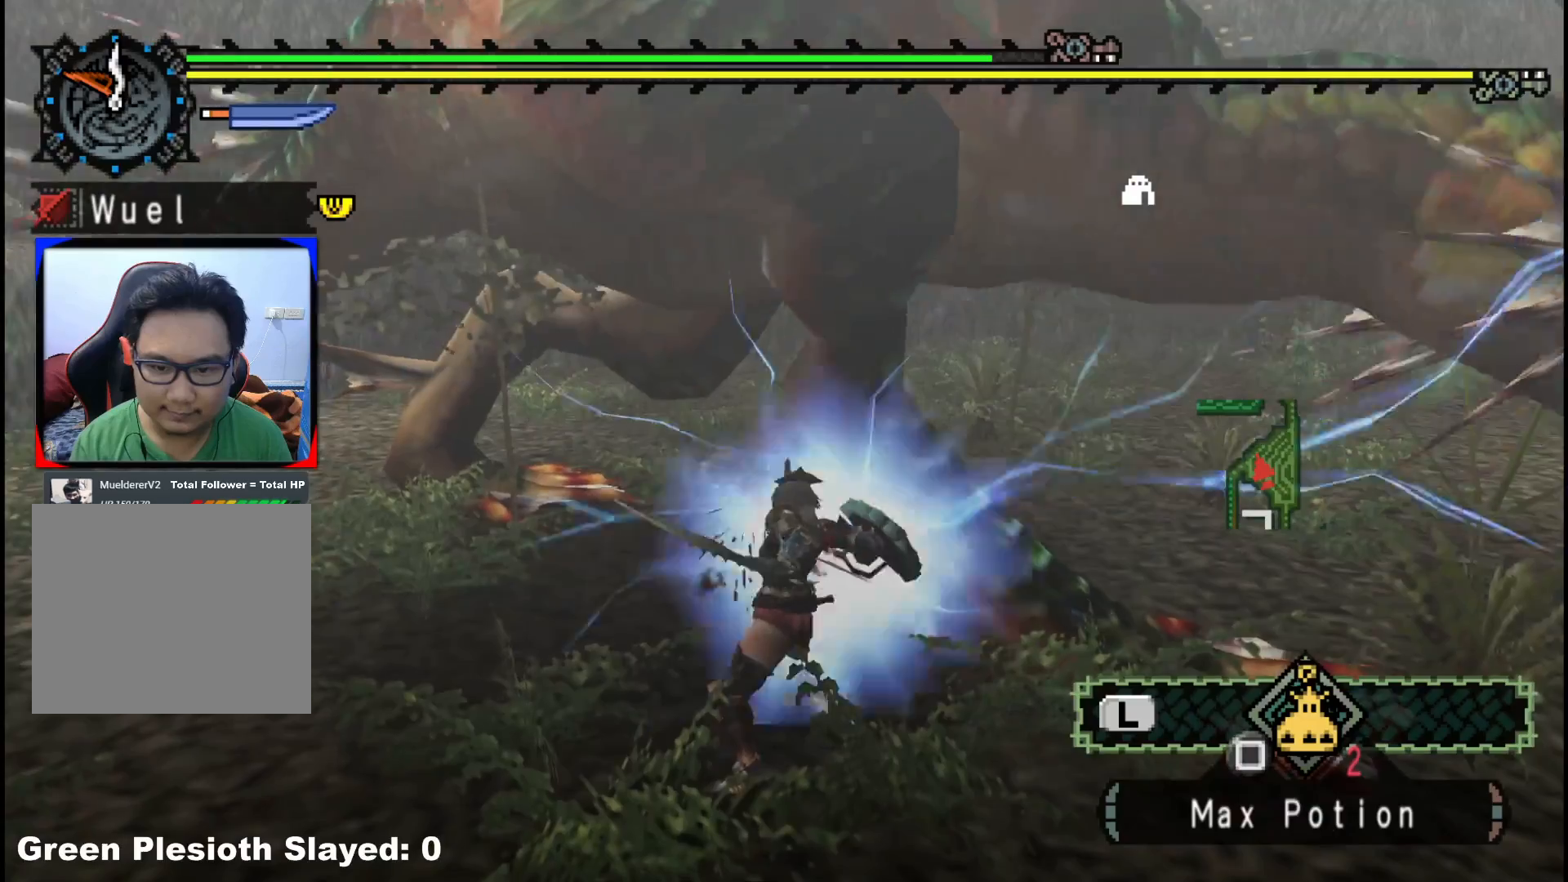
{"buttons": [], "left_stick": "right", "right_stick": "center", "events": [[117, "B", "up"], [133, "left_stick", "up-right"], [183, "B", "down"], [300, "B", "up"], [317, "left_stick", "right"], [367, "B", "down"], [483, "B", "up"]]}
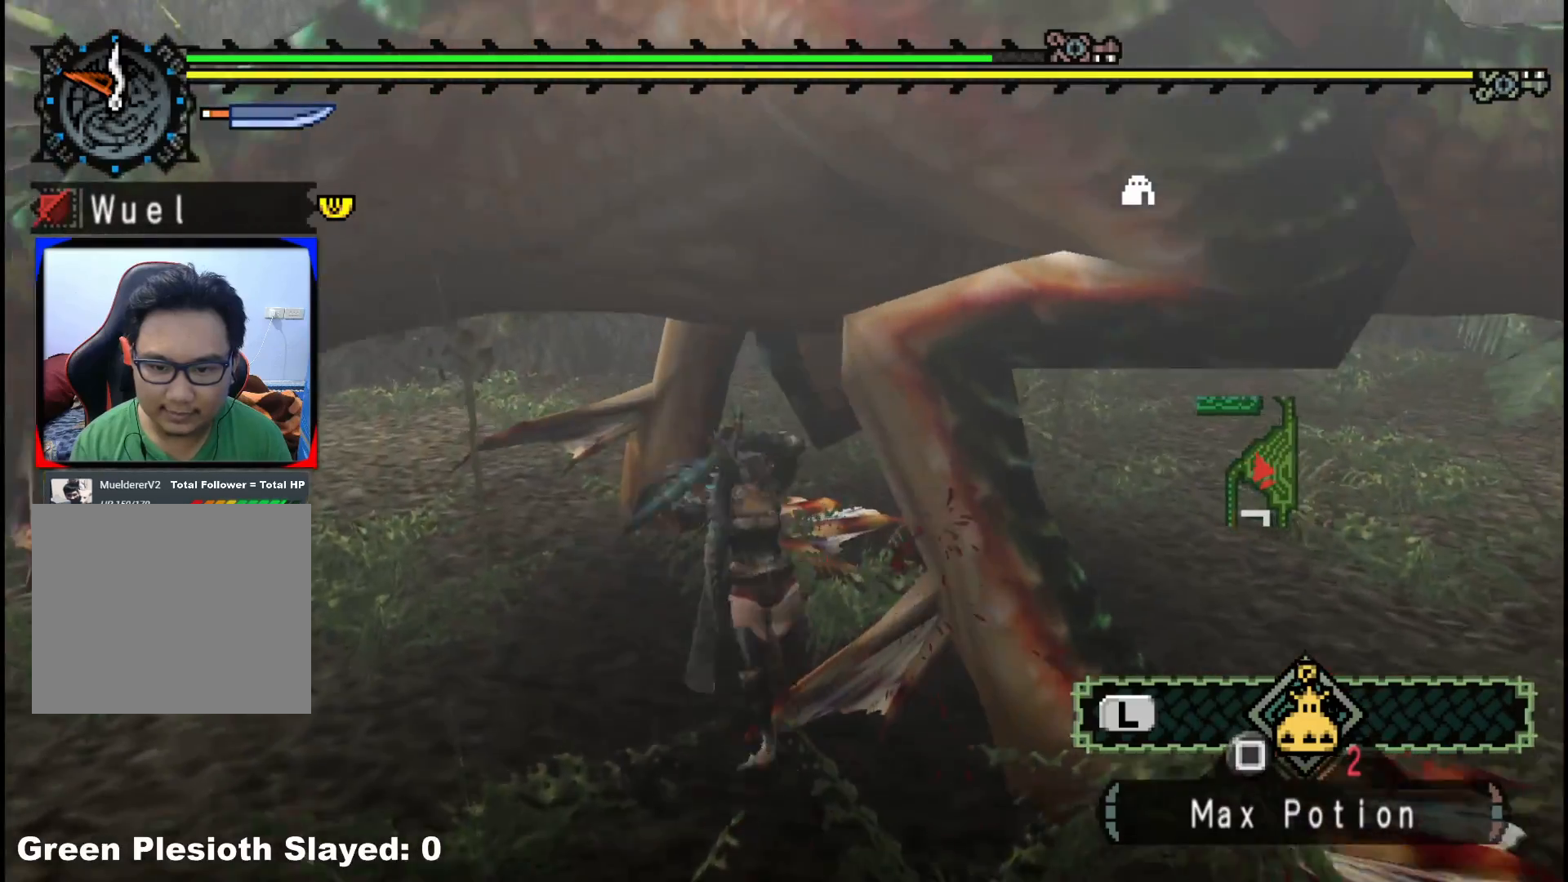
{"buttons": [], "left_stick": "left", "right_stick": "center", "events": [[50, "B", "down"], [133, "left_stick", "center"], [183, "B", "up"], [217, "left_stick", "left"]]}
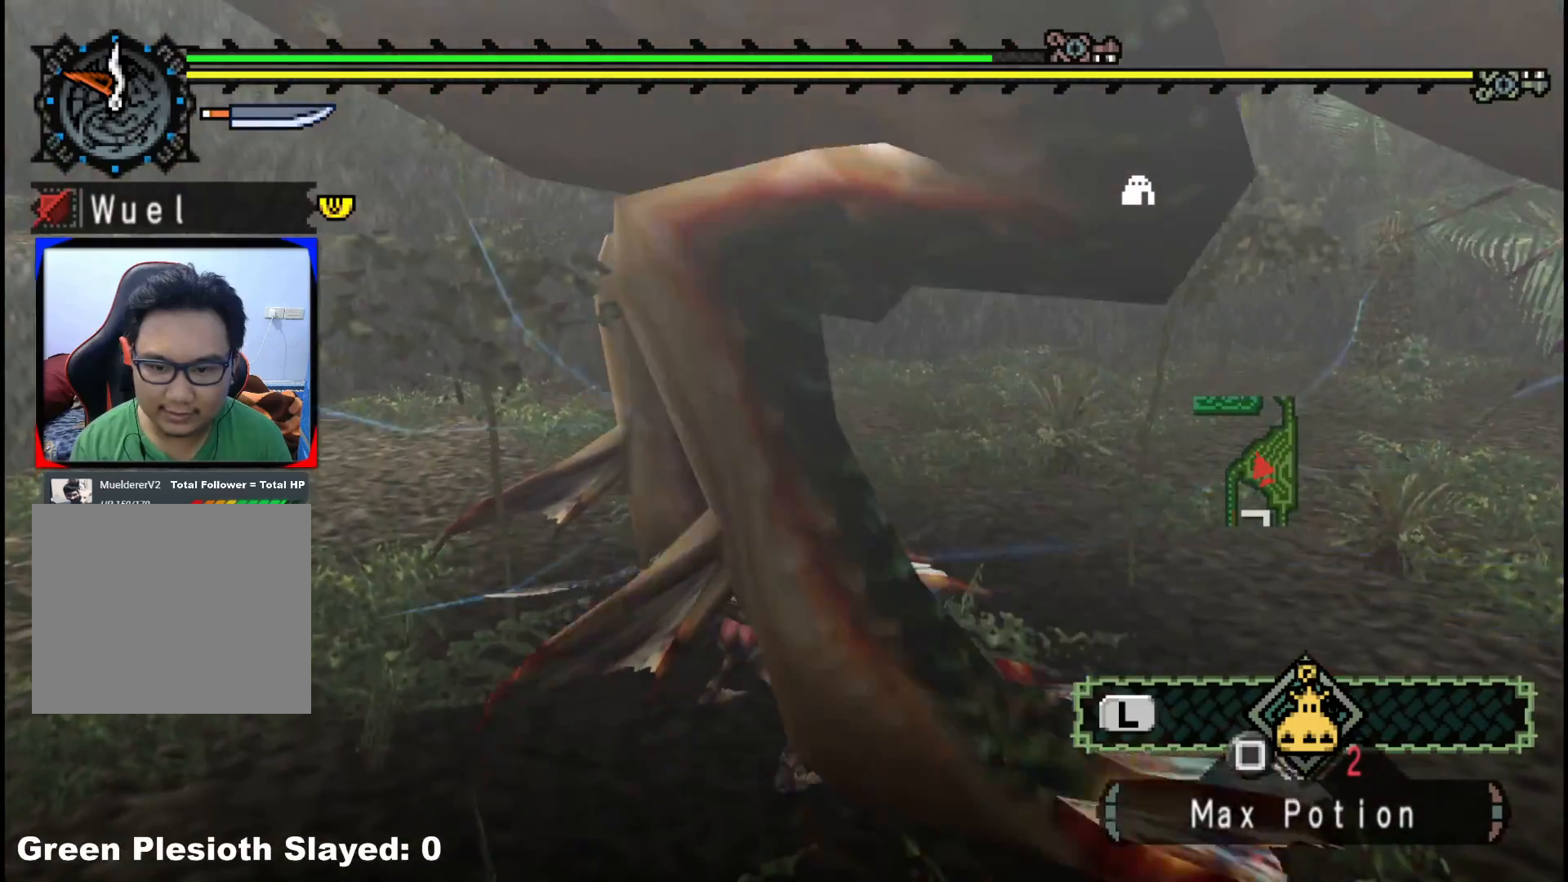
{"buttons": [], "left_stick": "left", "right_stick": "right", "events": [[17, "A", "down"], [133, "A", "up"], [200, "A", "down"], [300, "A", "up"], [433, "right_stick", "right"]]}
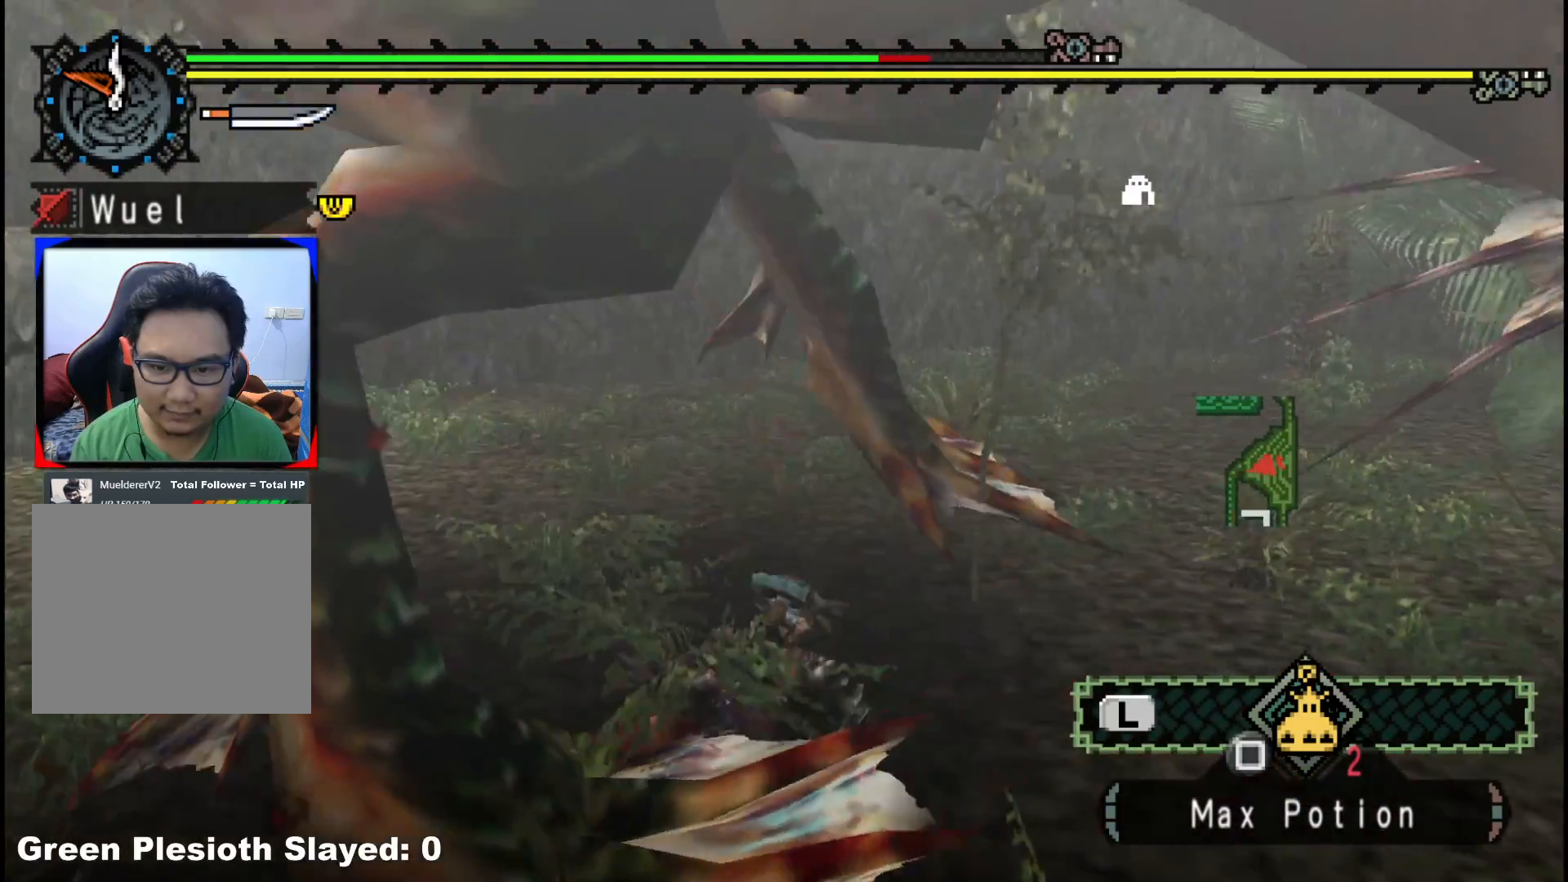
{"buttons": [], "left_stick": "right", "right_stick": "left", "events": [[150, "right_stick", "center"], [200, "right_stick", "left"], [250, "left_stick", "up-right"], [433, "left_stick", "right"]]}
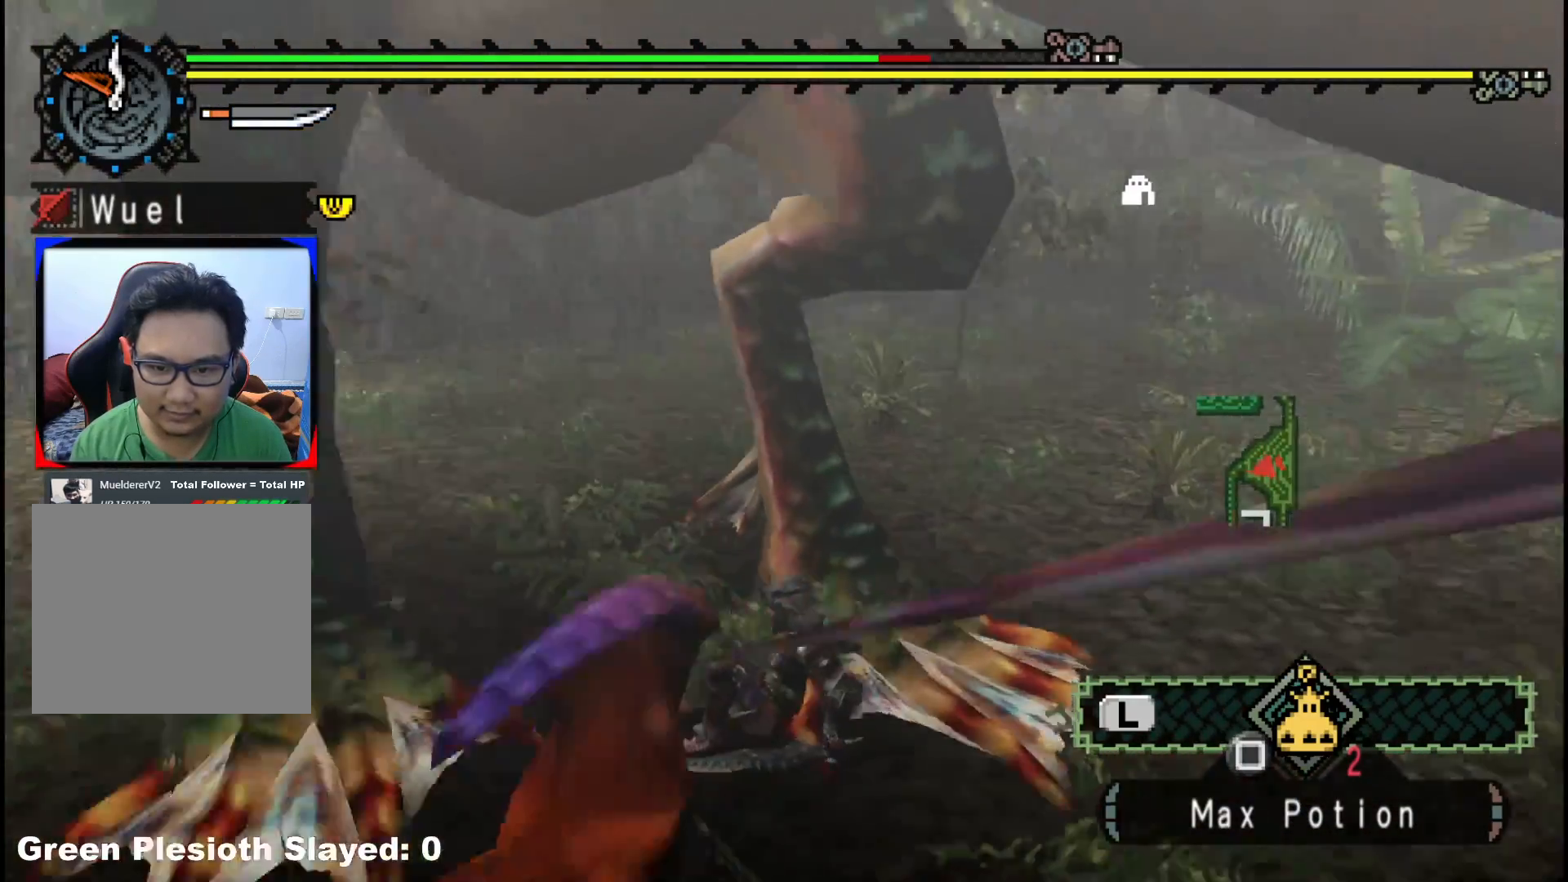
{"buttons": [], "left_stick": "down-right", "right_stick": "center", "events": [[17, "left_stick", "down-right"], [250, "right_stick", "center"]]}
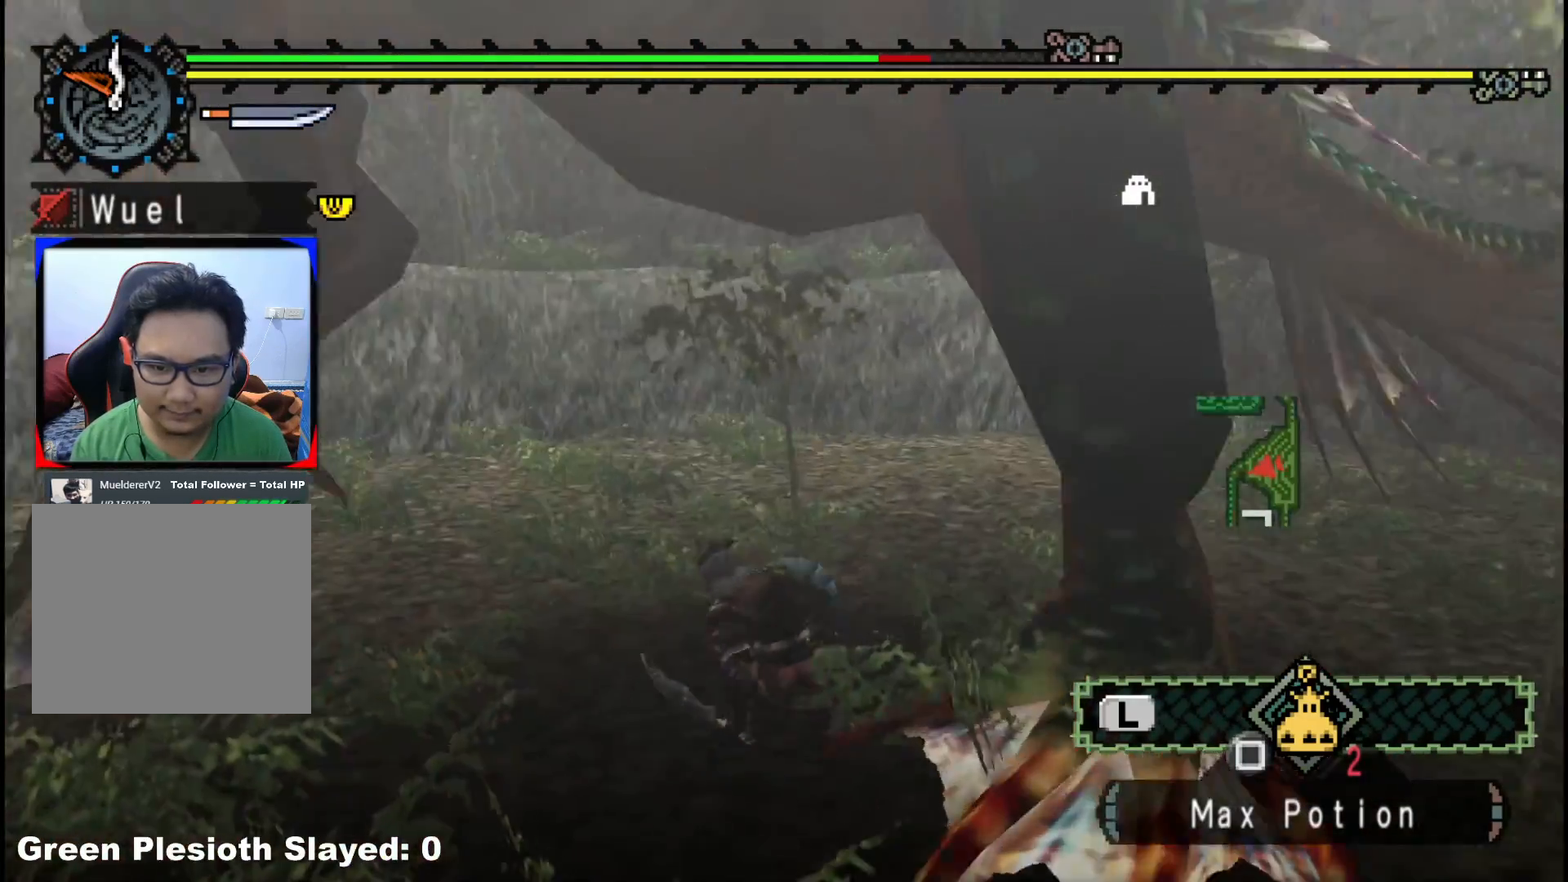
{"buttons": ["R1"], "left_stick": "up", "right_stick": "center", "events": [[267, "left_stick", "up"], [267, "right_stick", "left"], [383, "R1", "down"], [467, "right_stick", "center"]]}
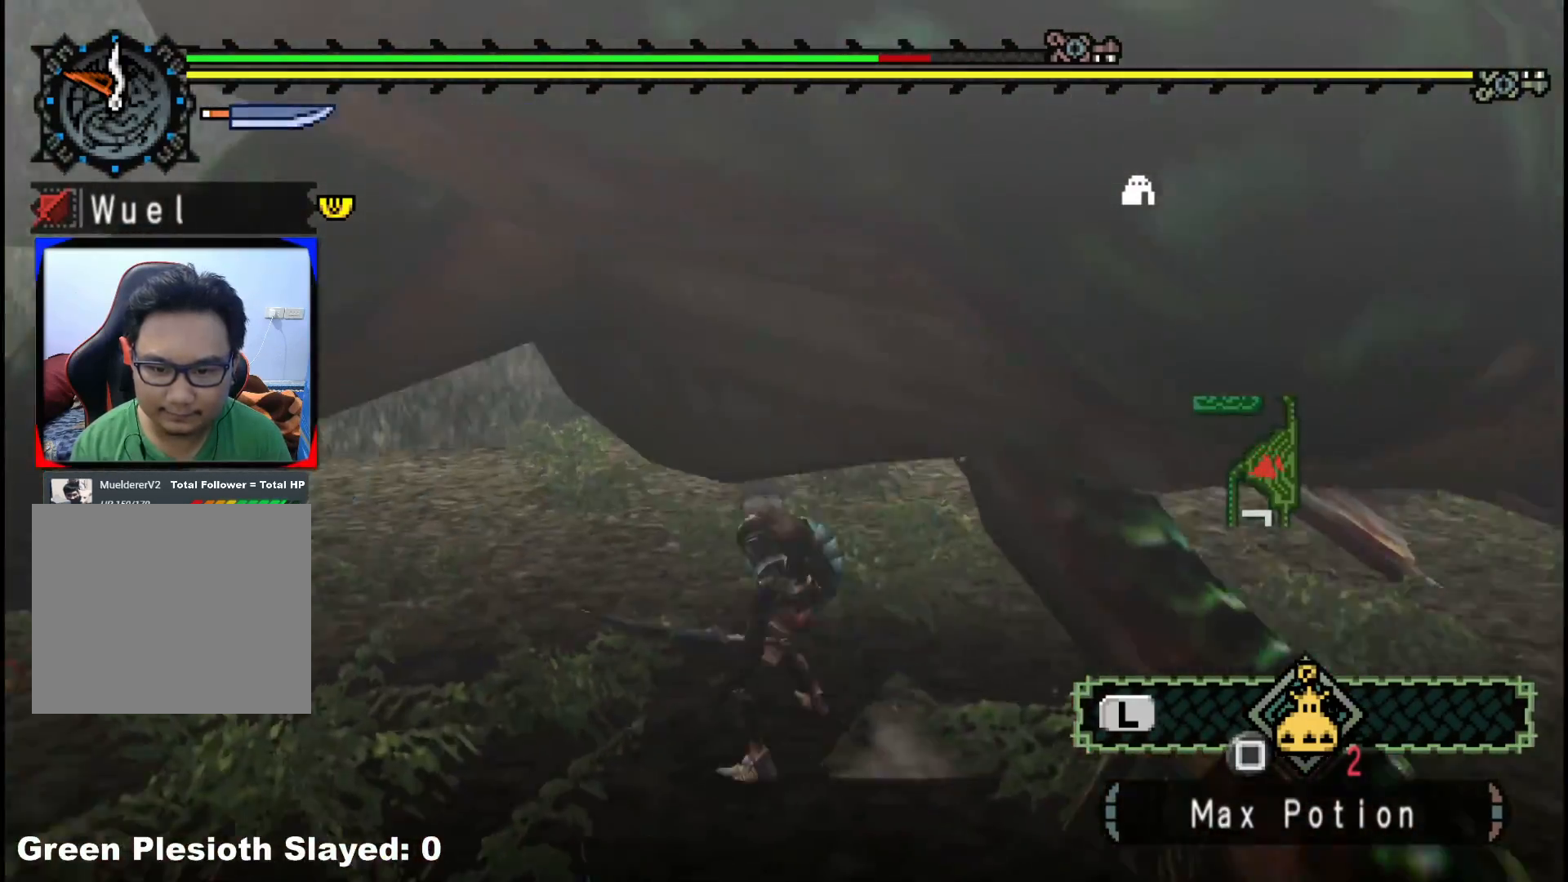
{"buttons": ["R1"], "left_stick": "center", "right_stick": "left", "events": [[83, "left_stick", "up-right"], [217, "left_stick", "center"], [383, "right_stick", "left"]]}
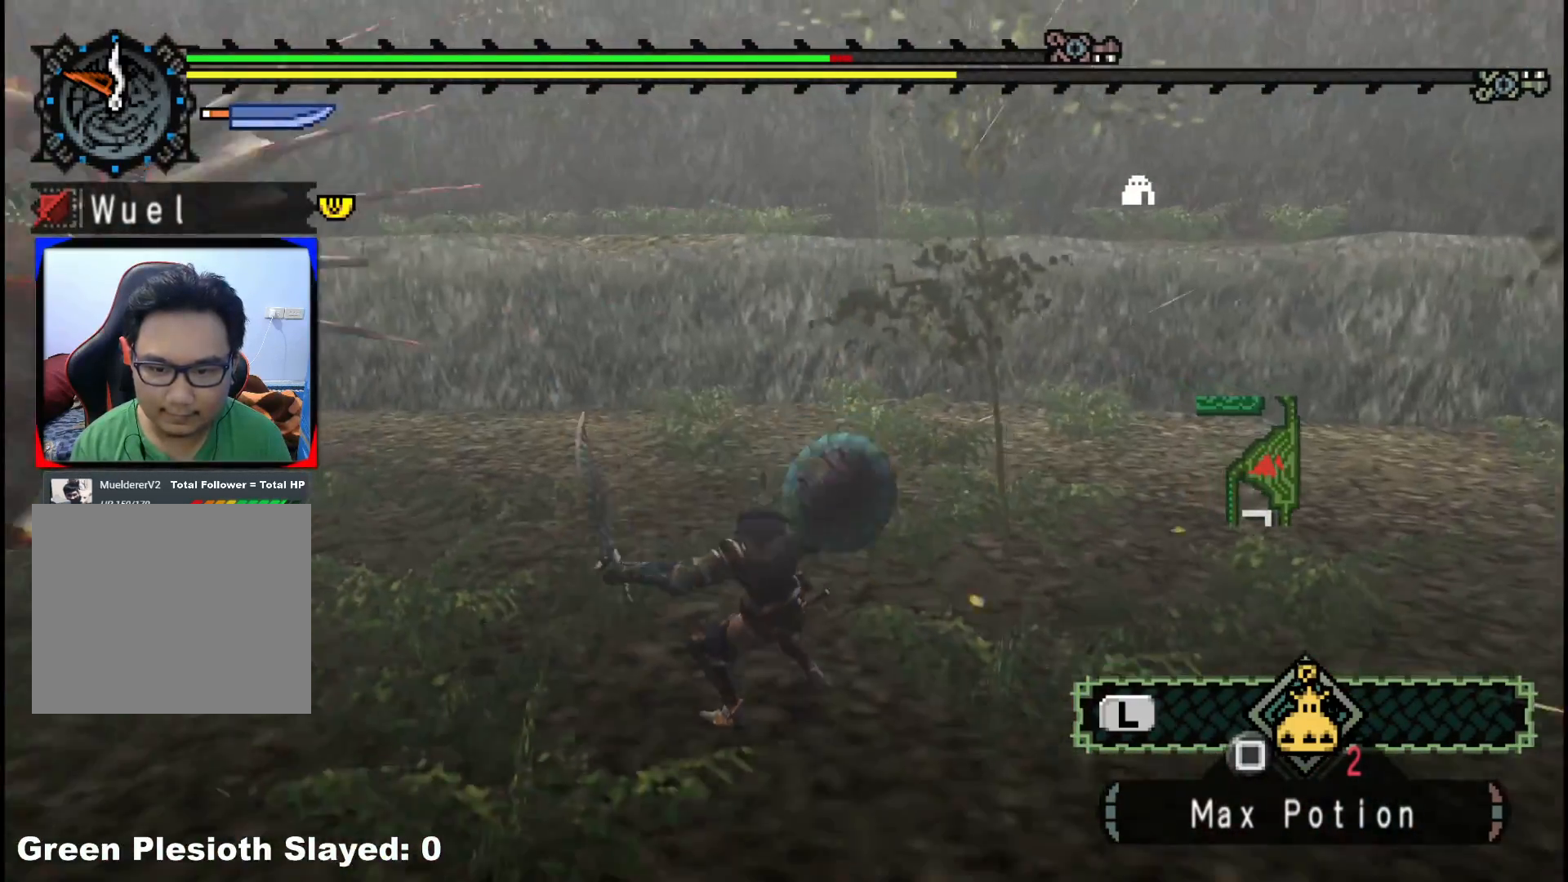
{"buttons": [], "left_stick": "up-right", "right_stick": "center", "events": [[183, "R1", "up"], [217, "left_stick", "up"], [233, "right_stick", "center"], [350, "left_stick", "up-right"]]}
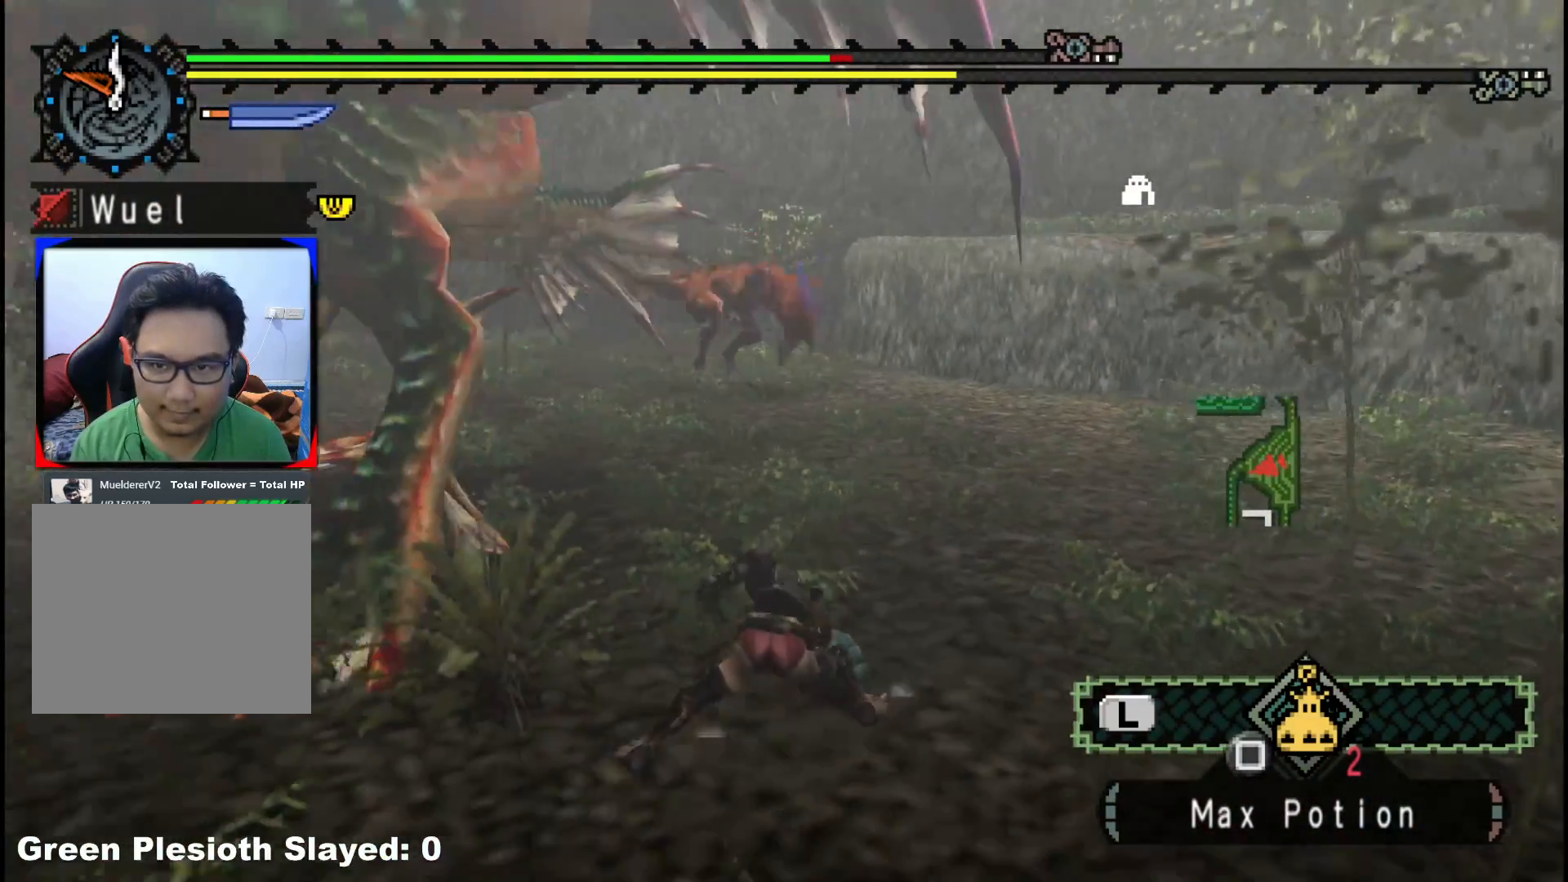
{"buttons": [], "left_stick": "down-right", "right_stick": "center", "events": [[200, "right_stick", "left"], [217, "left_stick", "down-right"], [333, "right_stick", "center"]]}
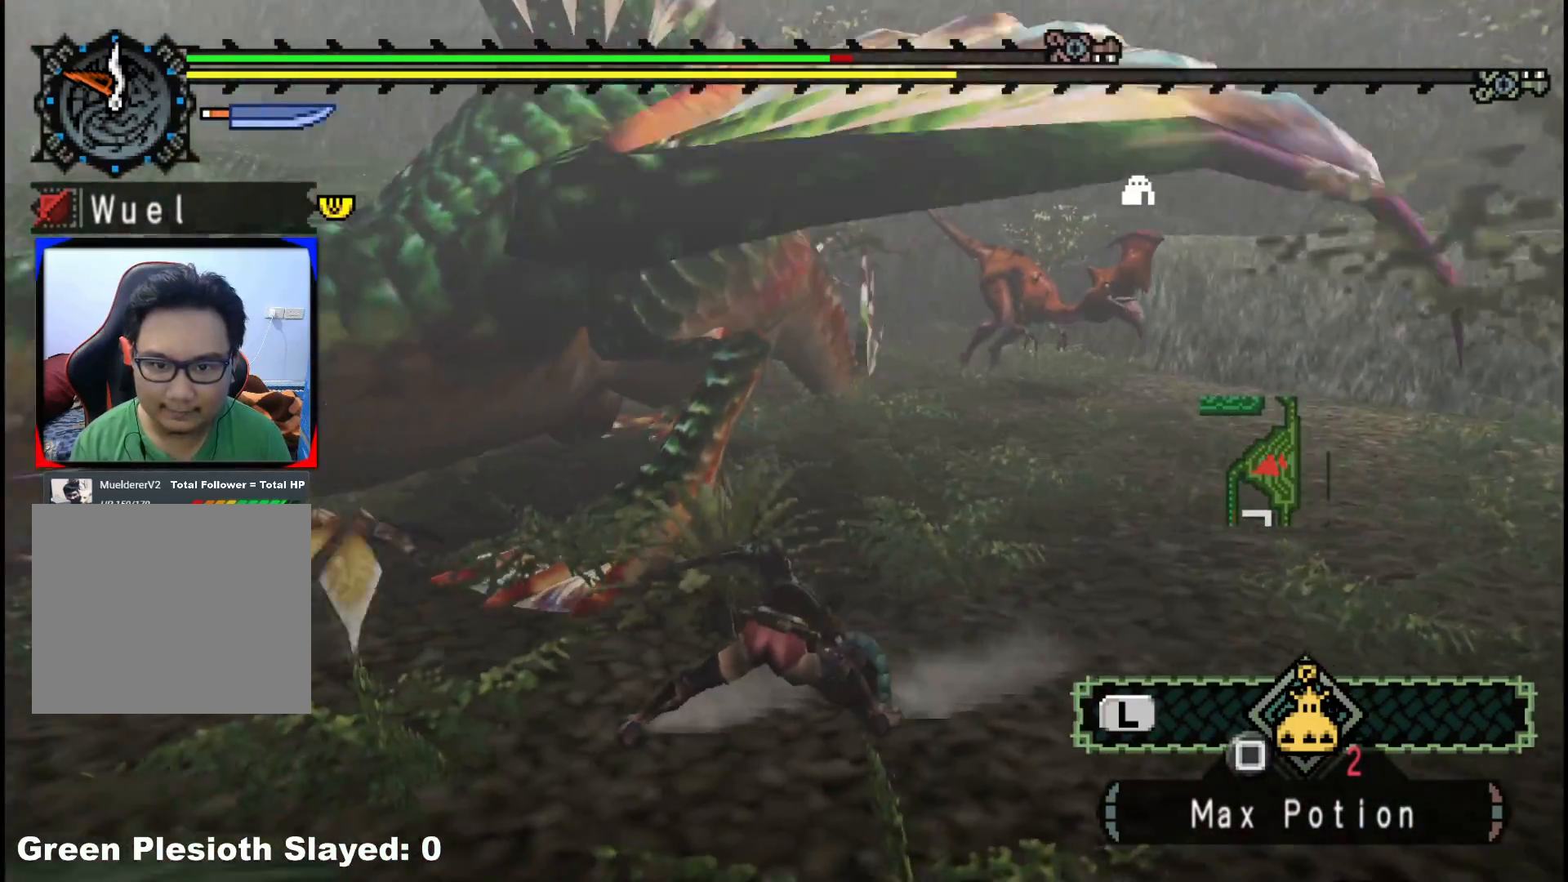
{"buttons": [], "left_stick": "up-right", "right_stick": "center", "events": [[17, "right_stick", "left"], [167, "right_stick", "center"], [483, "left_stick", "up-right"]]}
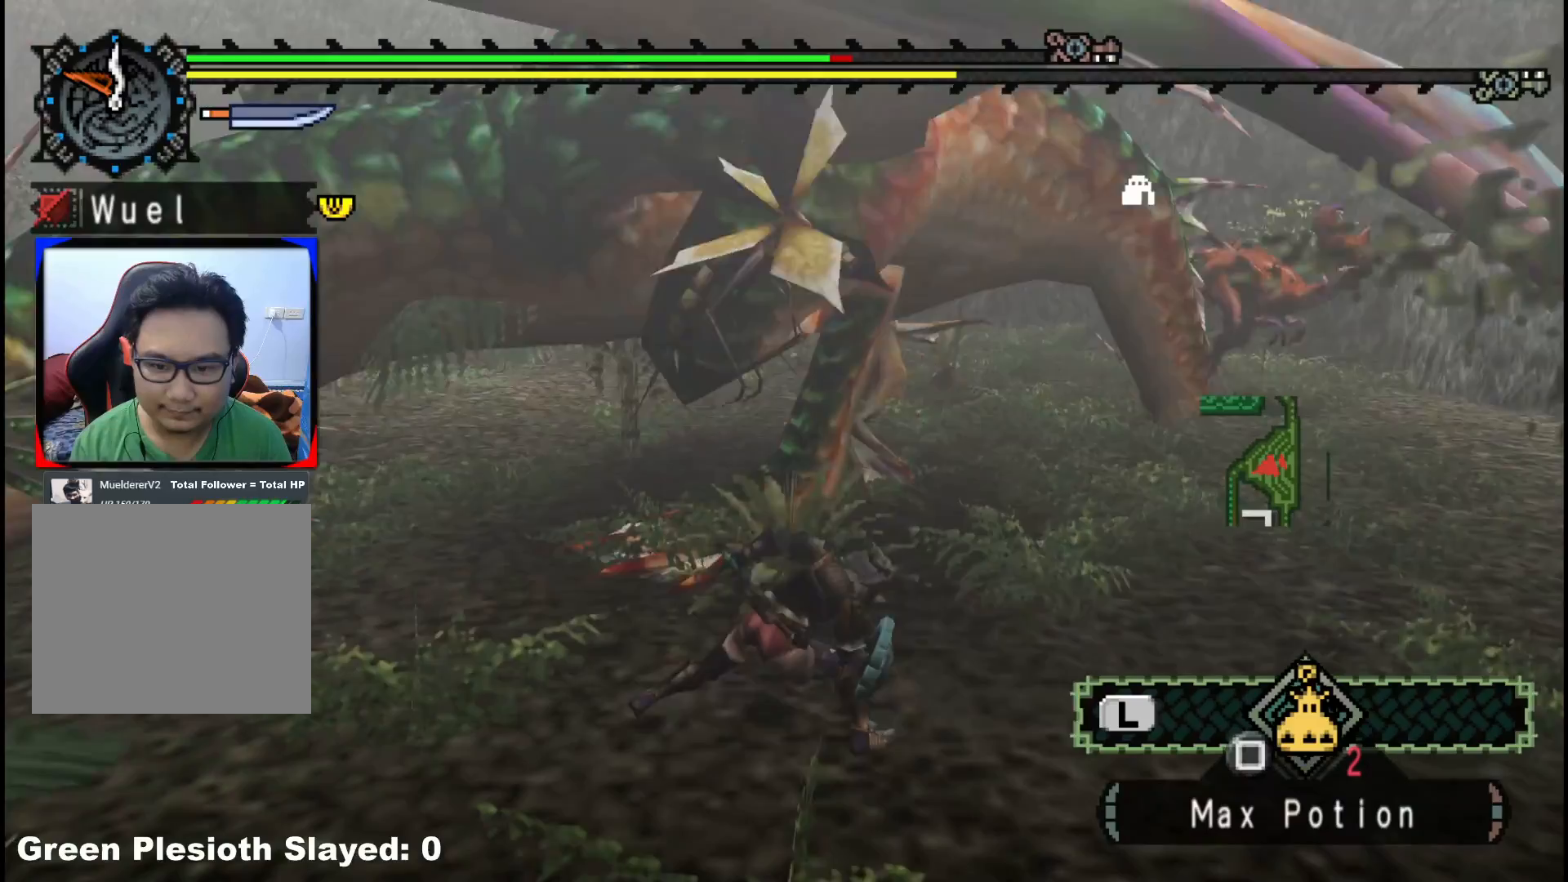
{"buttons": ["B"], "left_stick": "up-right", "right_stick": "center", "events": [[333, "B", "down"], [450, "B", "up"], [500, "B", "down"]]}
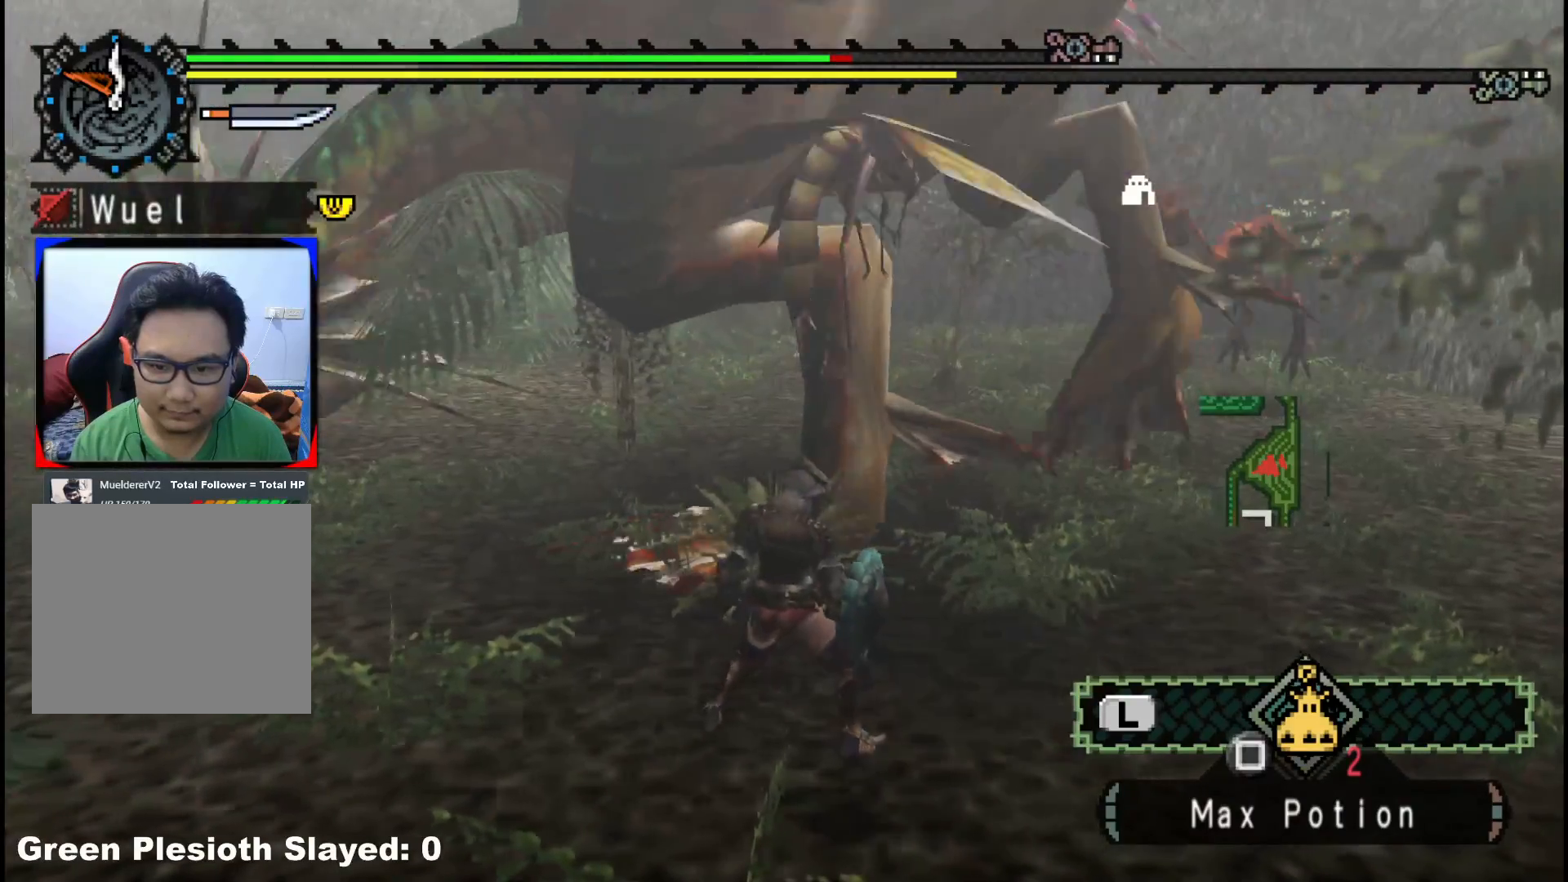
{"buttons": [], "left_stick": "down-right", "right_stick": "down-right", "events": [[17, "Y", "down"], [50, "left_stick", "right"], [133, "B", "up"], [133, "Y", "up"], [183, "B", "down"], [200, "Y", "down"], [333, "B", "up"], [333, "Y", "up"], [433, "left_stick", "down-right"], [500, "right_stick", "down-right"]]}
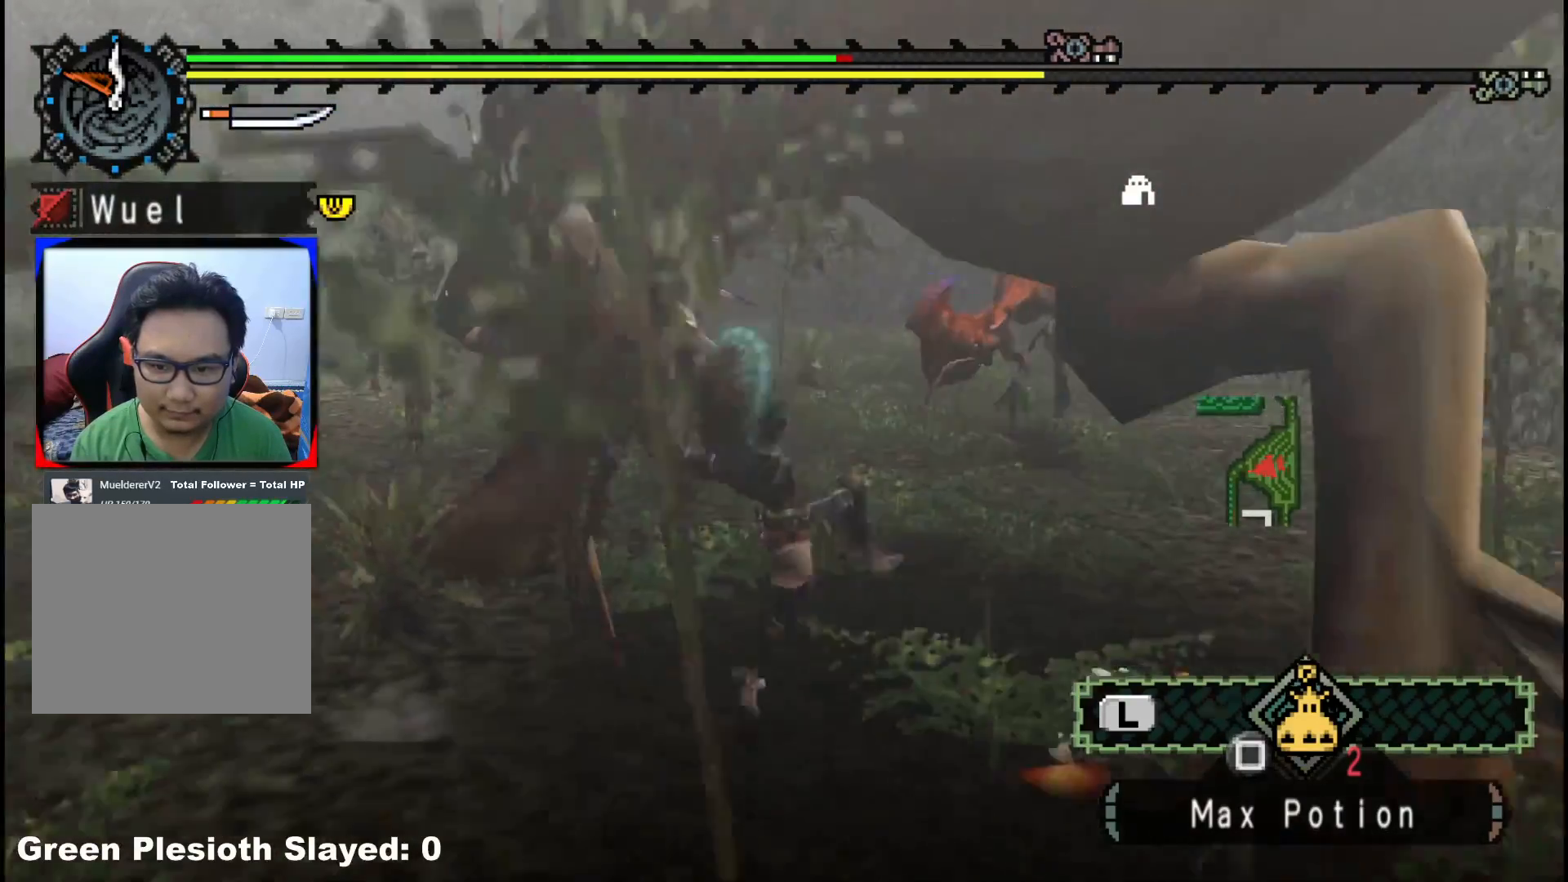
{"buttons": [], "left_stick": "up-right", "right_stick": "right", "events": [[17, "right_stick", "right"], [183, "left_stick", "center"], [400, "left_stick", "up-right"]]}
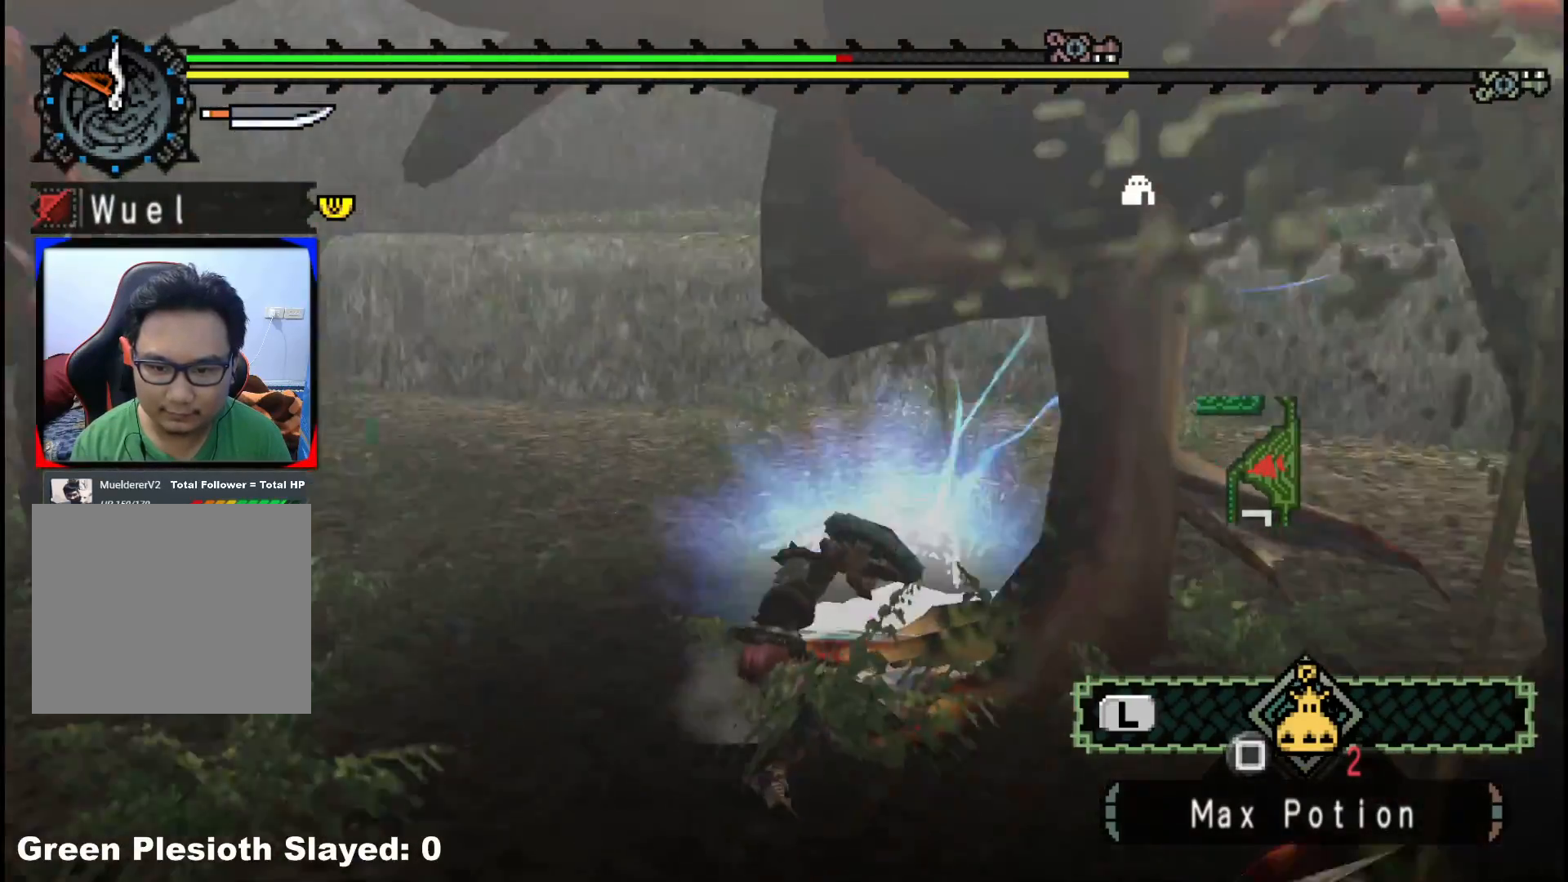
{"buttons": [], "left_stick": "left", "right_stick": "right", "events": [[100, "left_stick", "up-left"], [267, "right_stick", "center"], [333, "left_stick", "left"], [350, "right_stick", "right"]]}
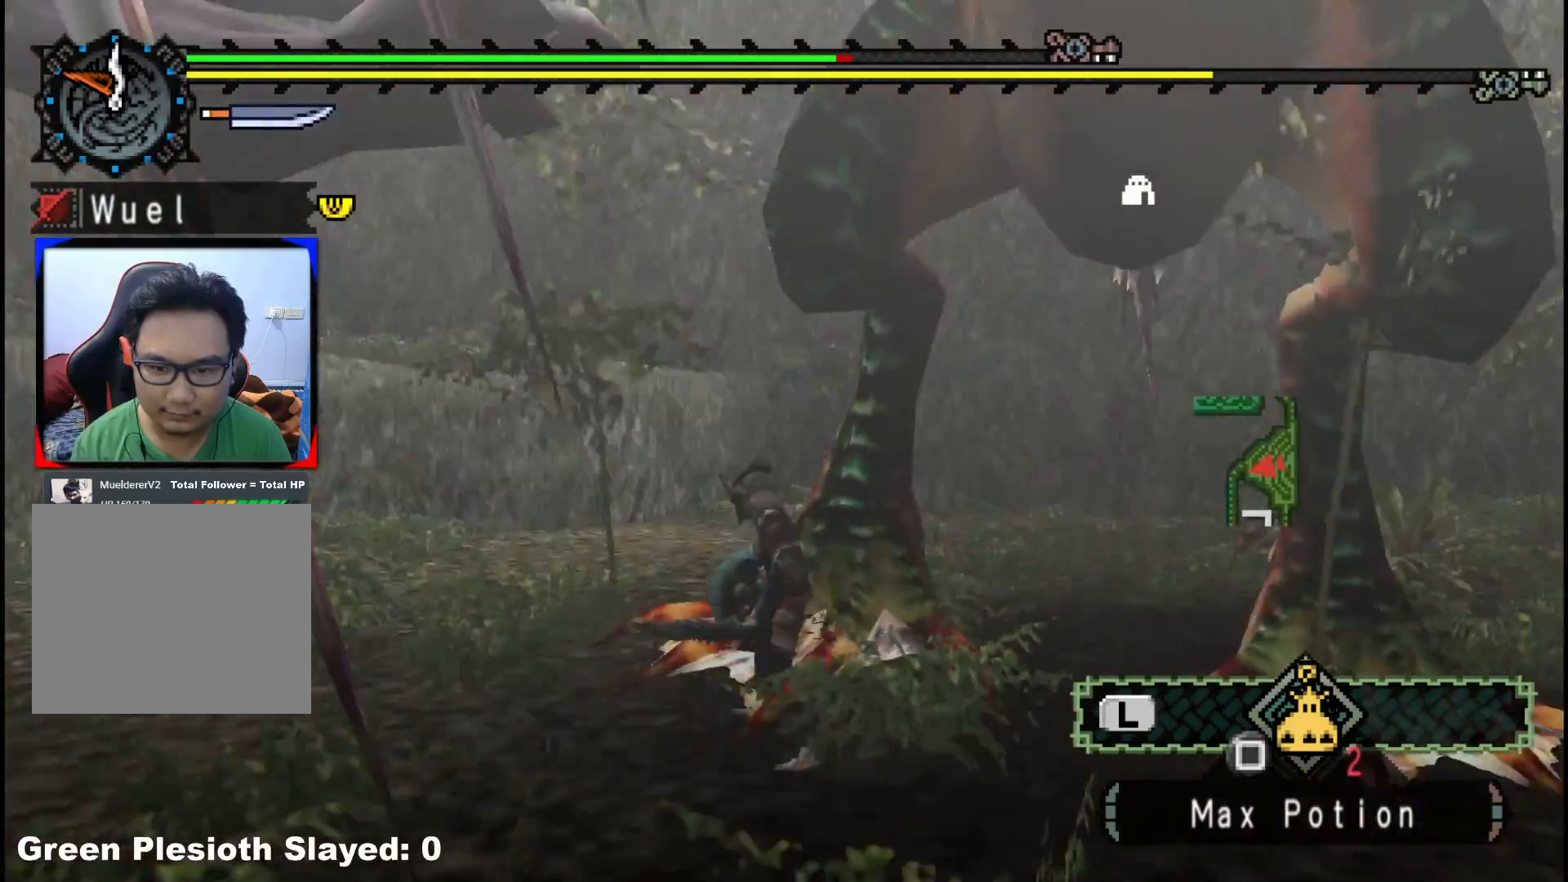
{"buttons": [], "left_stick": "down-left", "right_stick": "center", "events": [[50, "left_stick", "down-left"], [283, "right_stick", "center"]]}
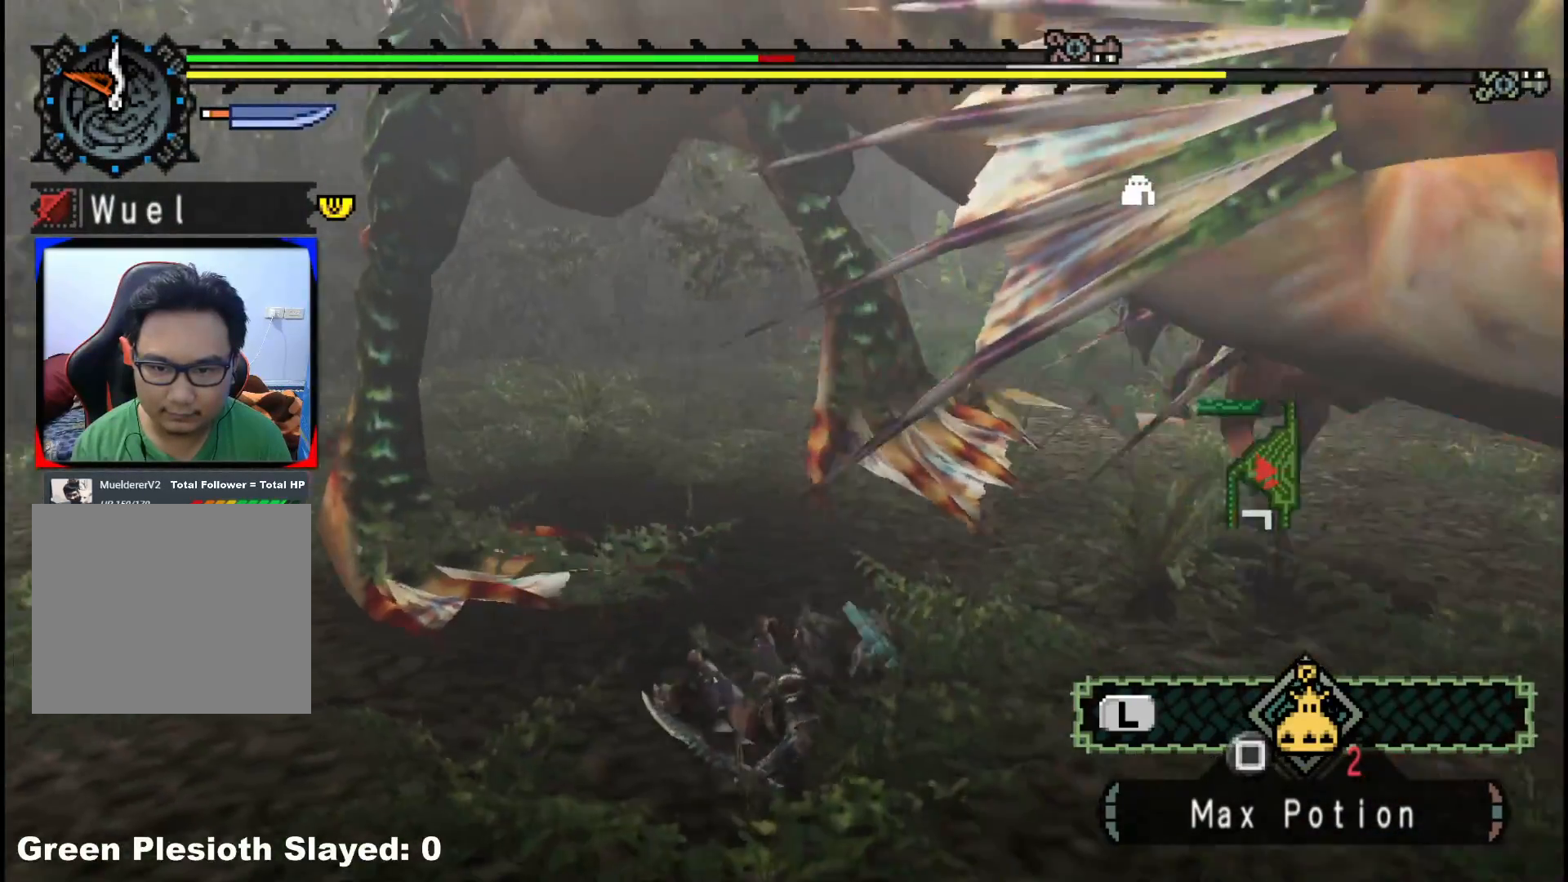
{"buttons": [], "left_stick": "down-left", "right_stick": "center", "events": []}
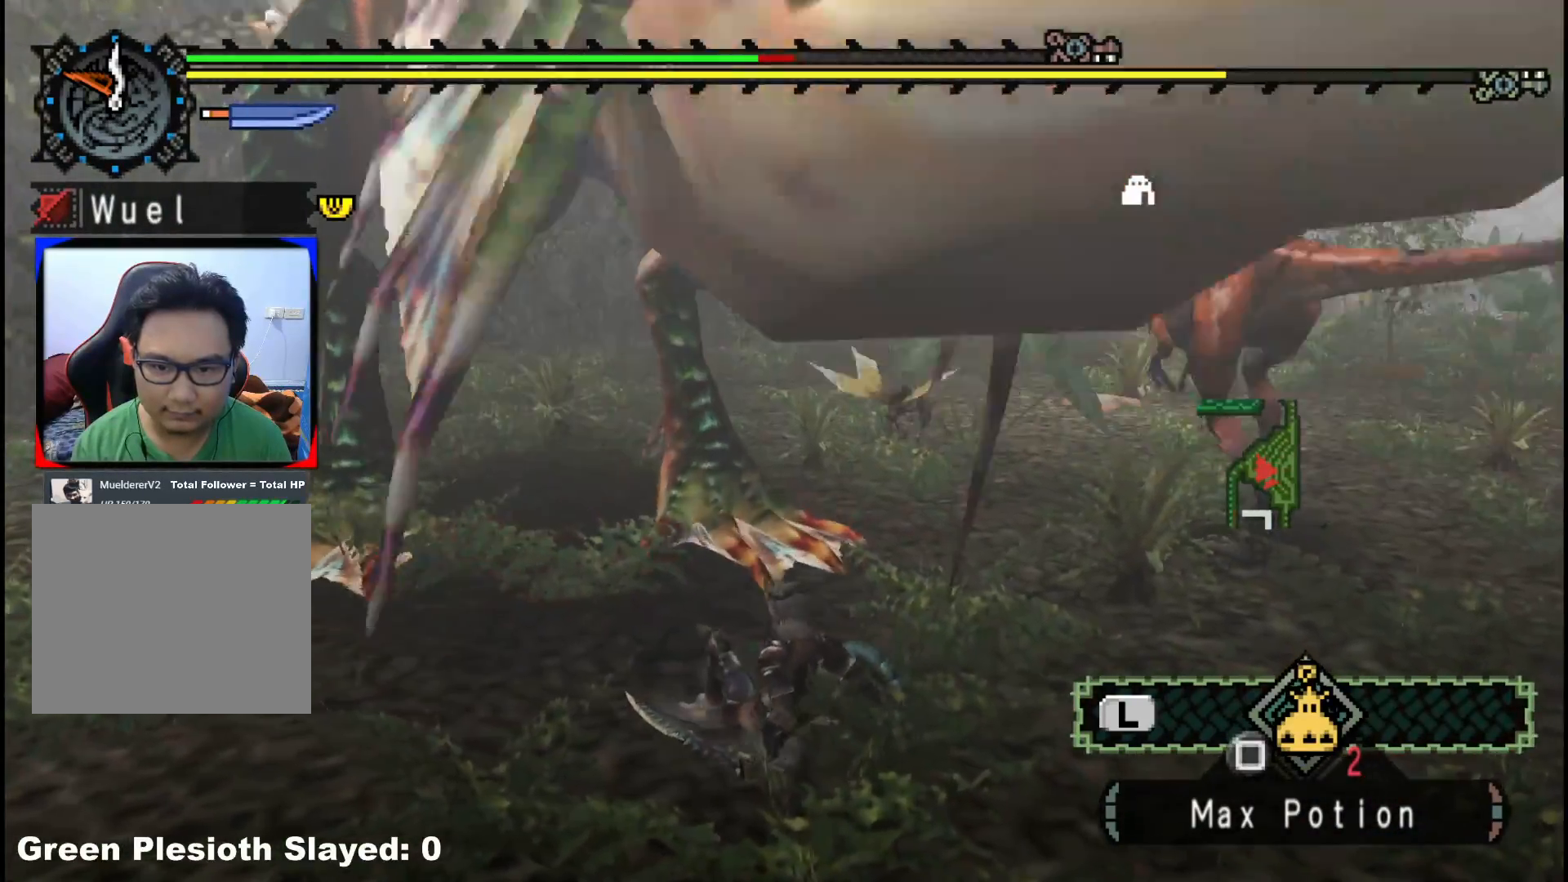
{"buttons": [], "left_stick": "down-right", "right_stick": "left", "events": [[317, "left_stick", "down"], [333, "right_stick", "left"], [483, "left_stick", "down-right"]]}
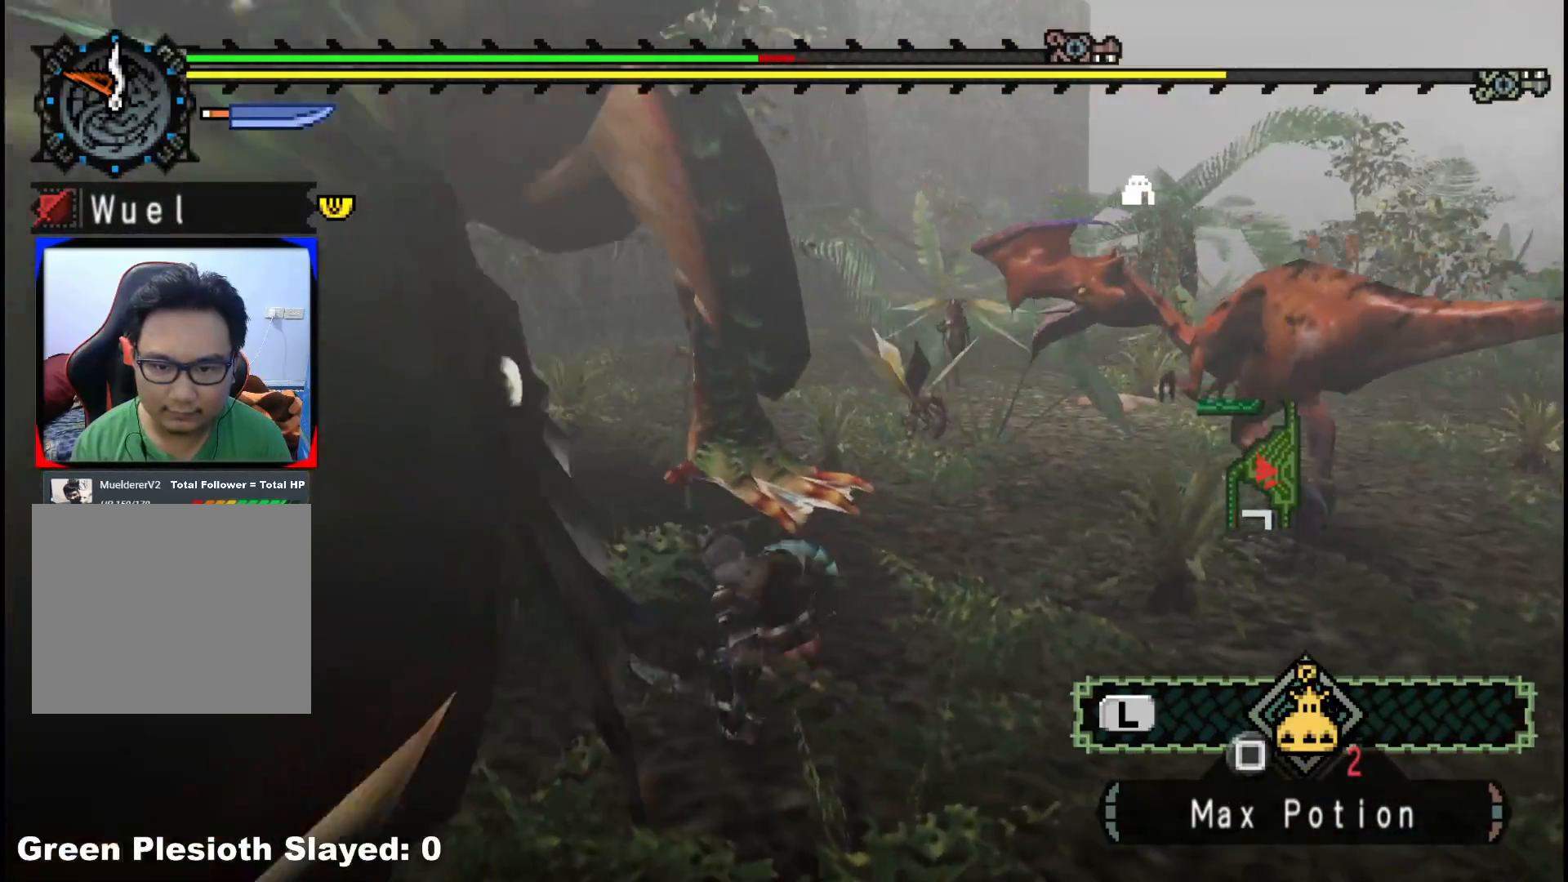
{"buttons": [], "left_stick": "up-right", "right_stick": "center", "events": [[67, "right_stick", "center"], [133, "left_stick", "up-right"], [183, "left_stick", "up"], [317, "right_stick", "left"], [433, "left_stick", "up-right"], [483, "right_stick", "center"]]}
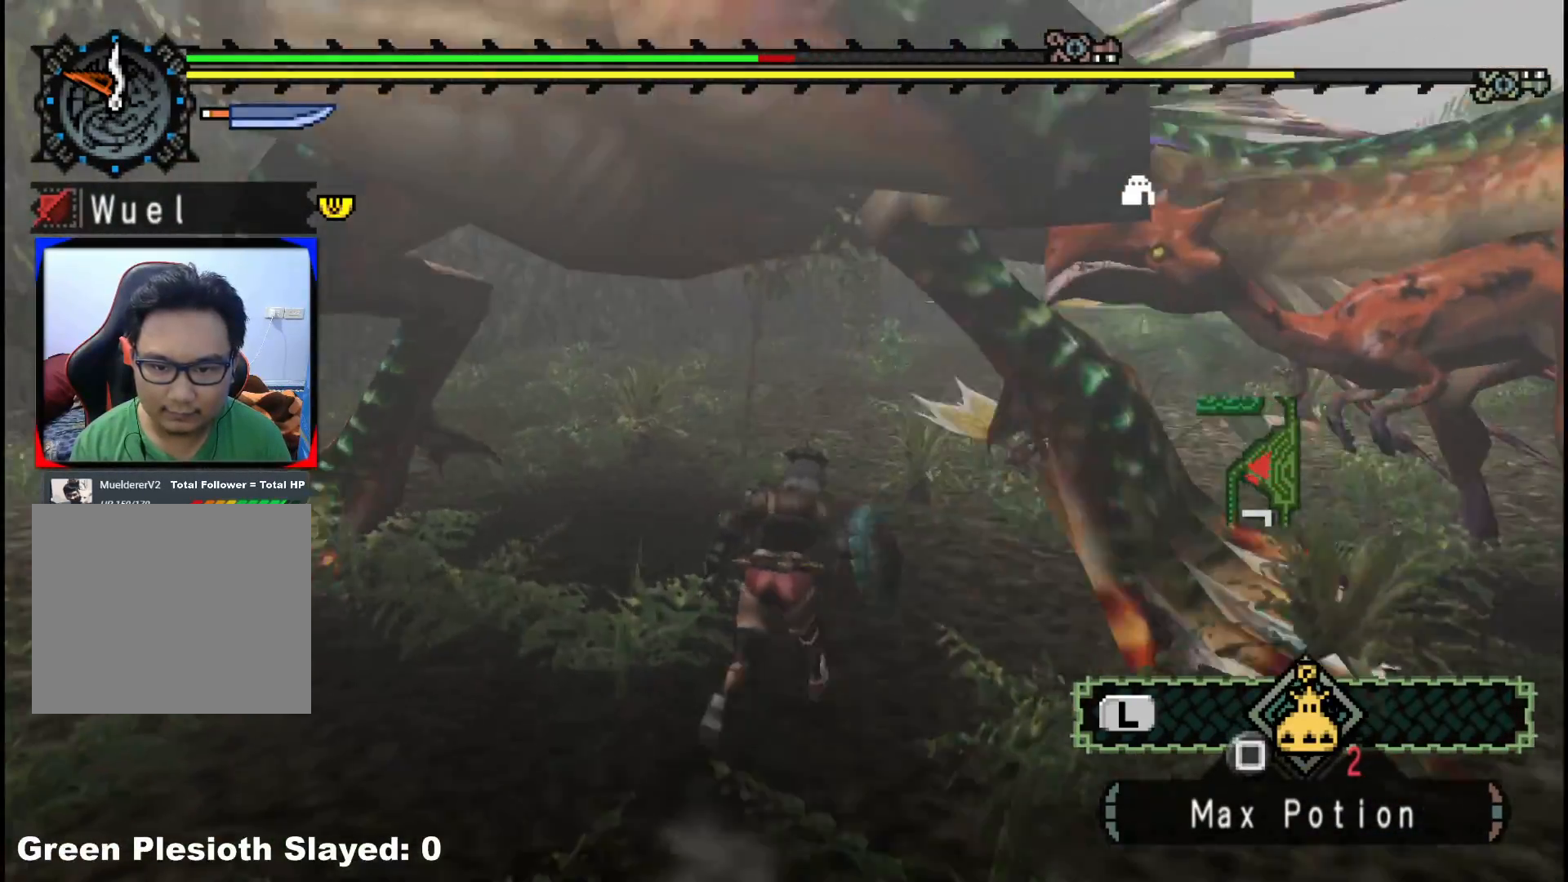
{"buttons": ["Y"], "left_stick": "down-right", "right_stick": "center", "events": [[200, "left_stick", "up"], [350, "left_stick", "down-right"], [450, "Y", "down"]]}
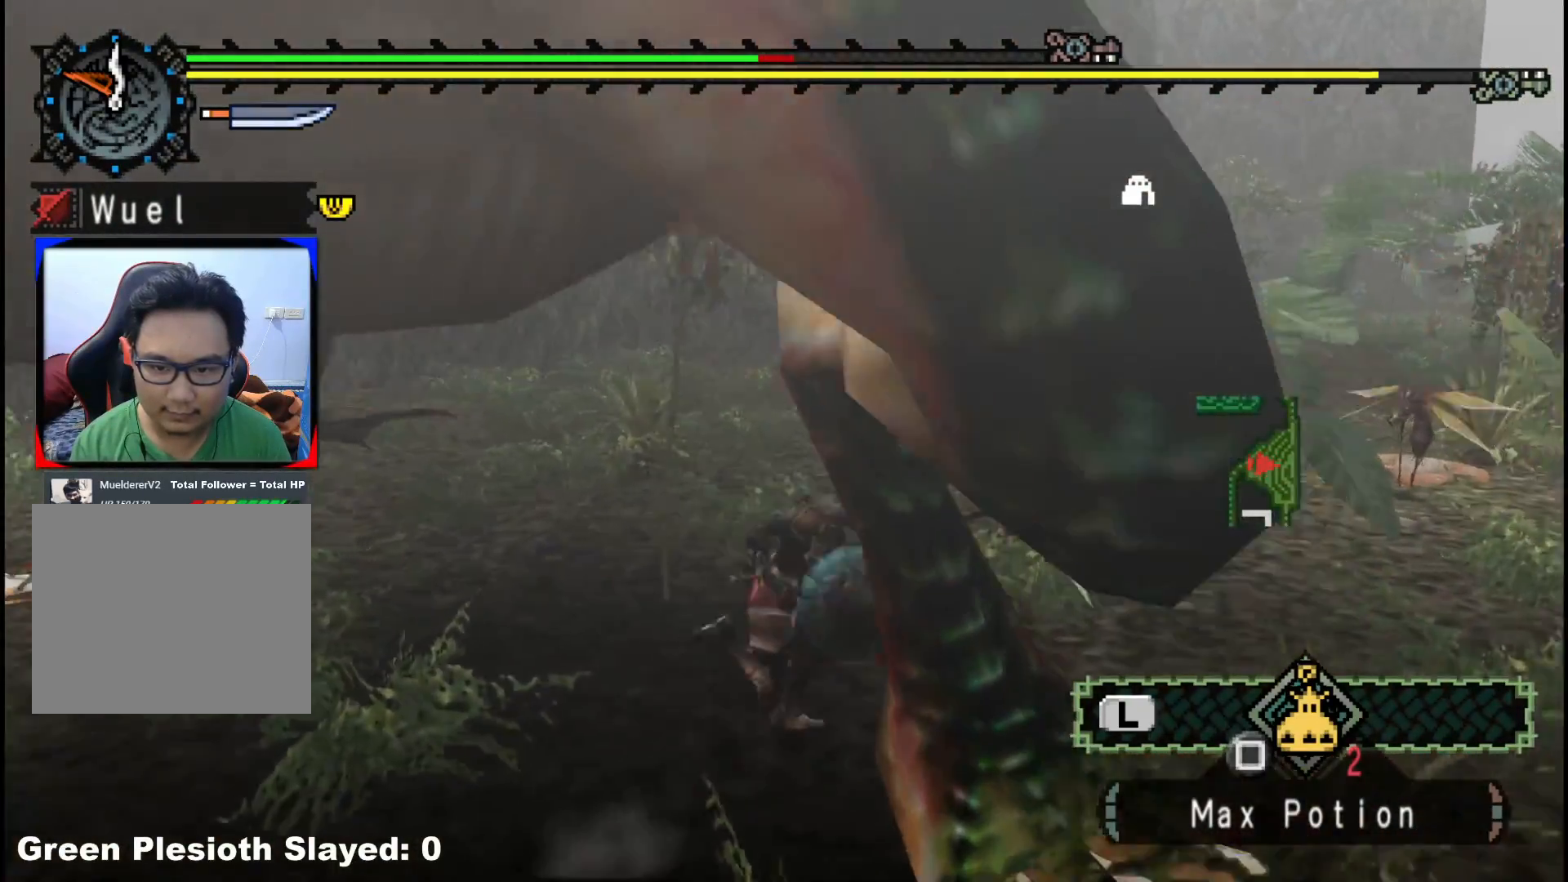
{"buttons": [], "left_stick": "down-left", "right_stick": "center", "events": [[33, "Y", "up"], [100, "Y", "down"], [167, "left_stick", "center"], [333, "left_stick", "down-left"], [350, "Y", "up"]]}
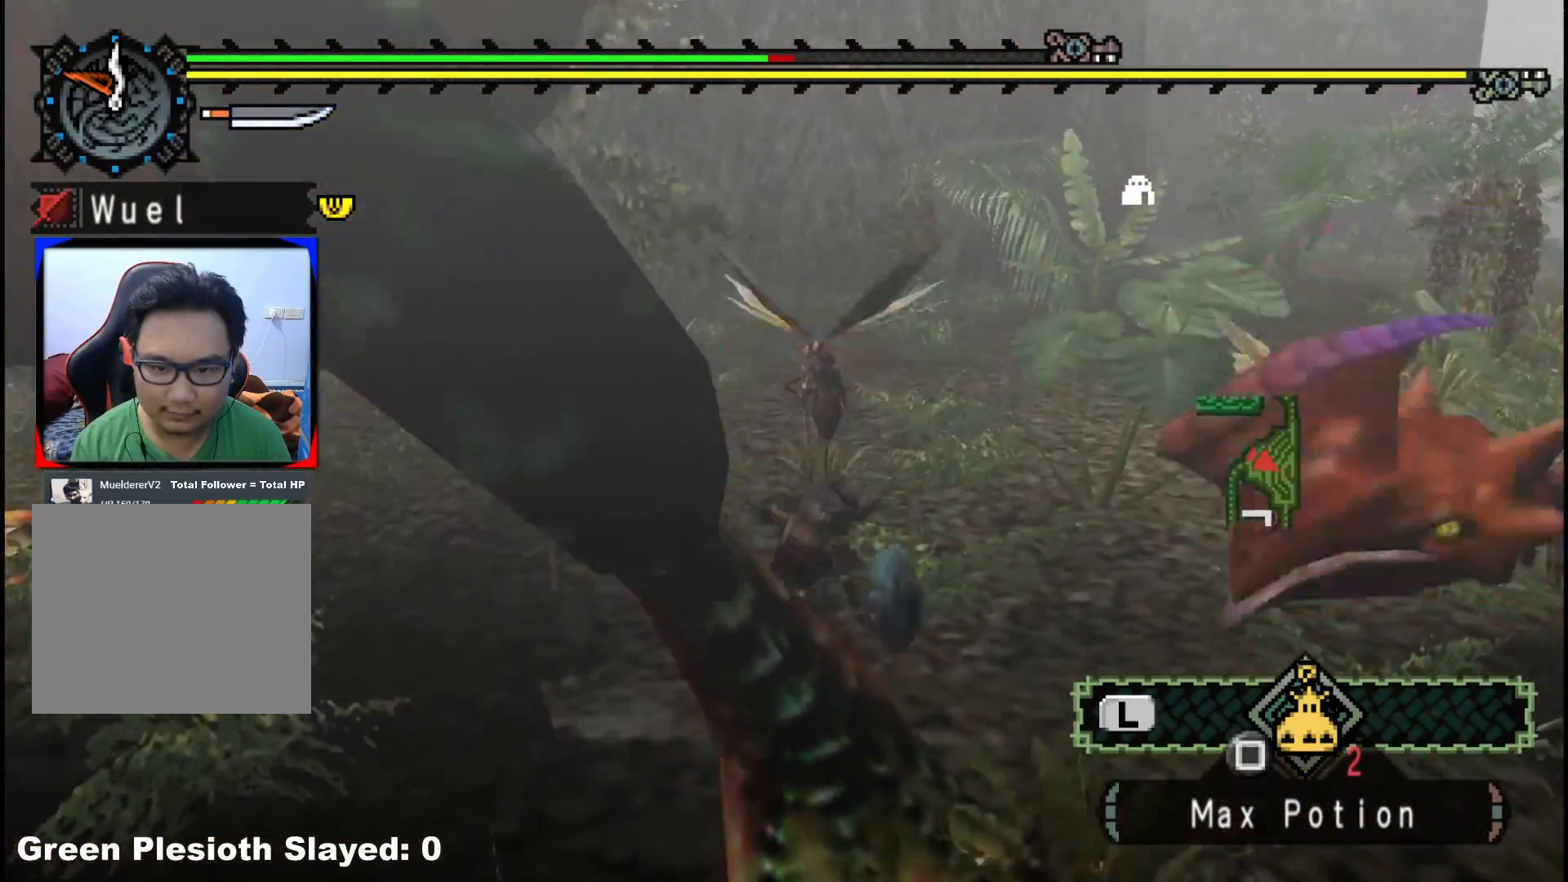
{"buttons": [], "left_stick": "down-left", "right_stick": "left", "events": [[367, "right_stick", "left"]]}
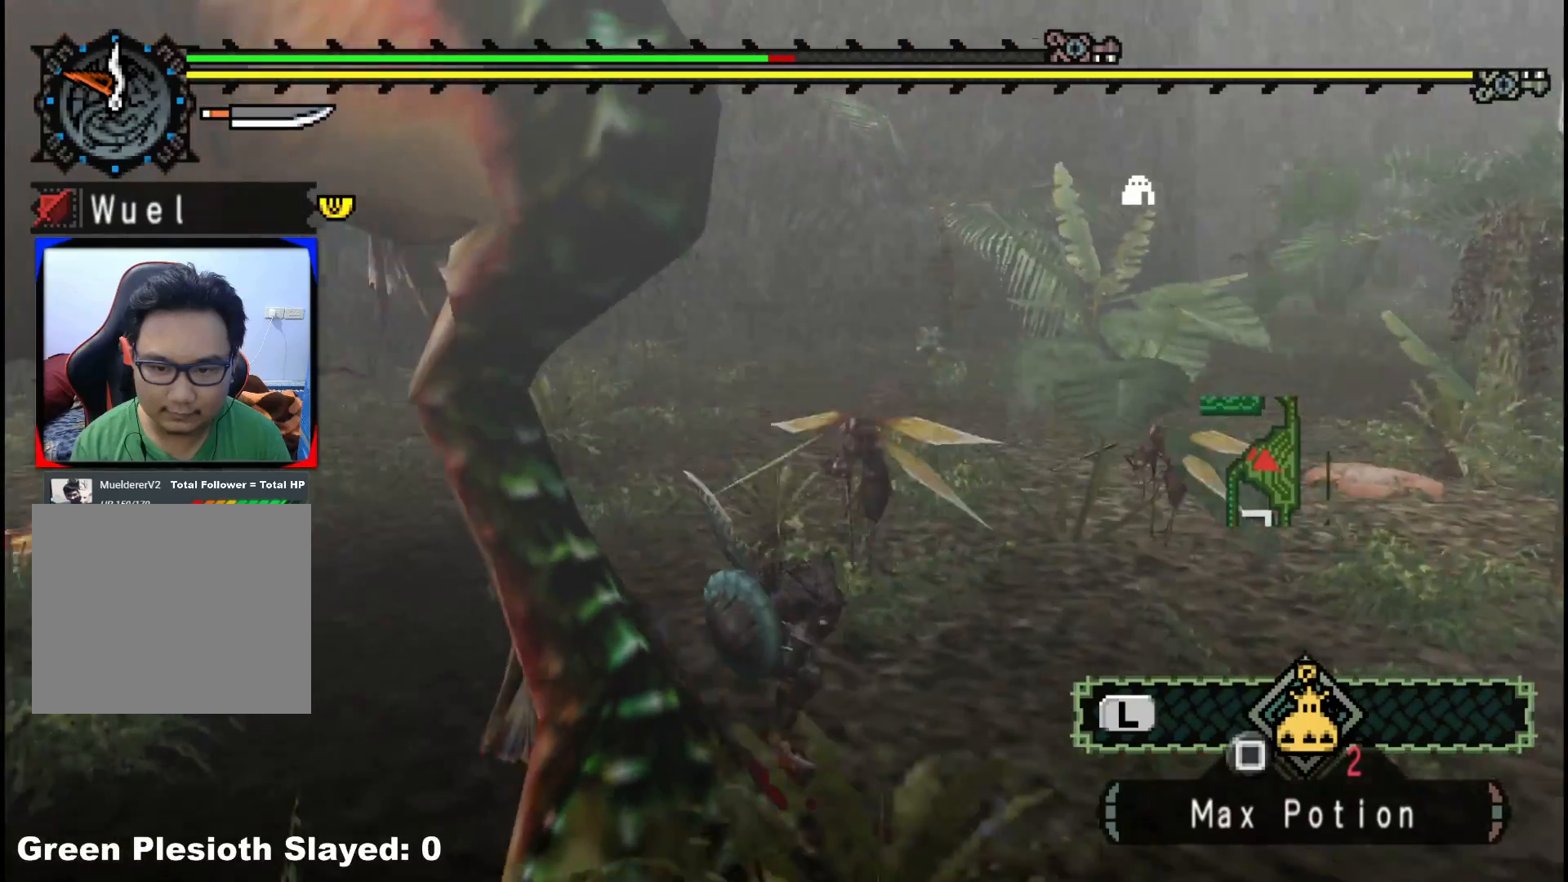
{"buttons": [], "left_stick": "right", "right_stick": "center", "events": [[33, "left_stick", "down"], [167, "left_stick", "down-right"], [217, "right_stick", "center"], [283, "left_stick", "right"], [383, "A", "down"], [483, "A", "up"]]}
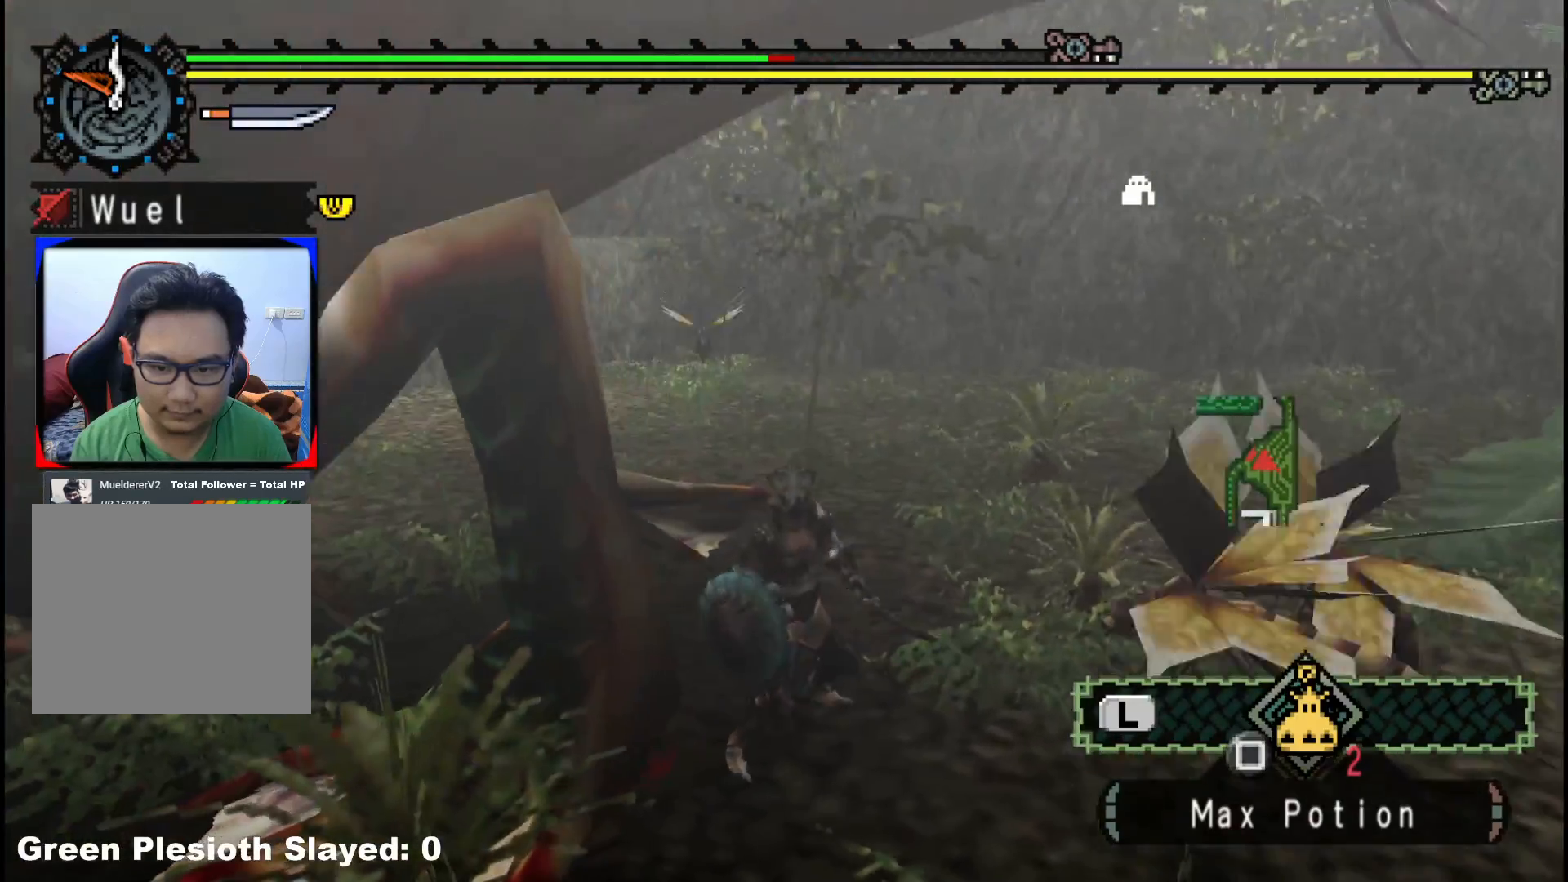
{"buttons": [], "left_stick": "right", "right_stick": "left", "events": [[67, "A", "down"], [183, "A", "up"], [367, "right_stick", "left"]]}
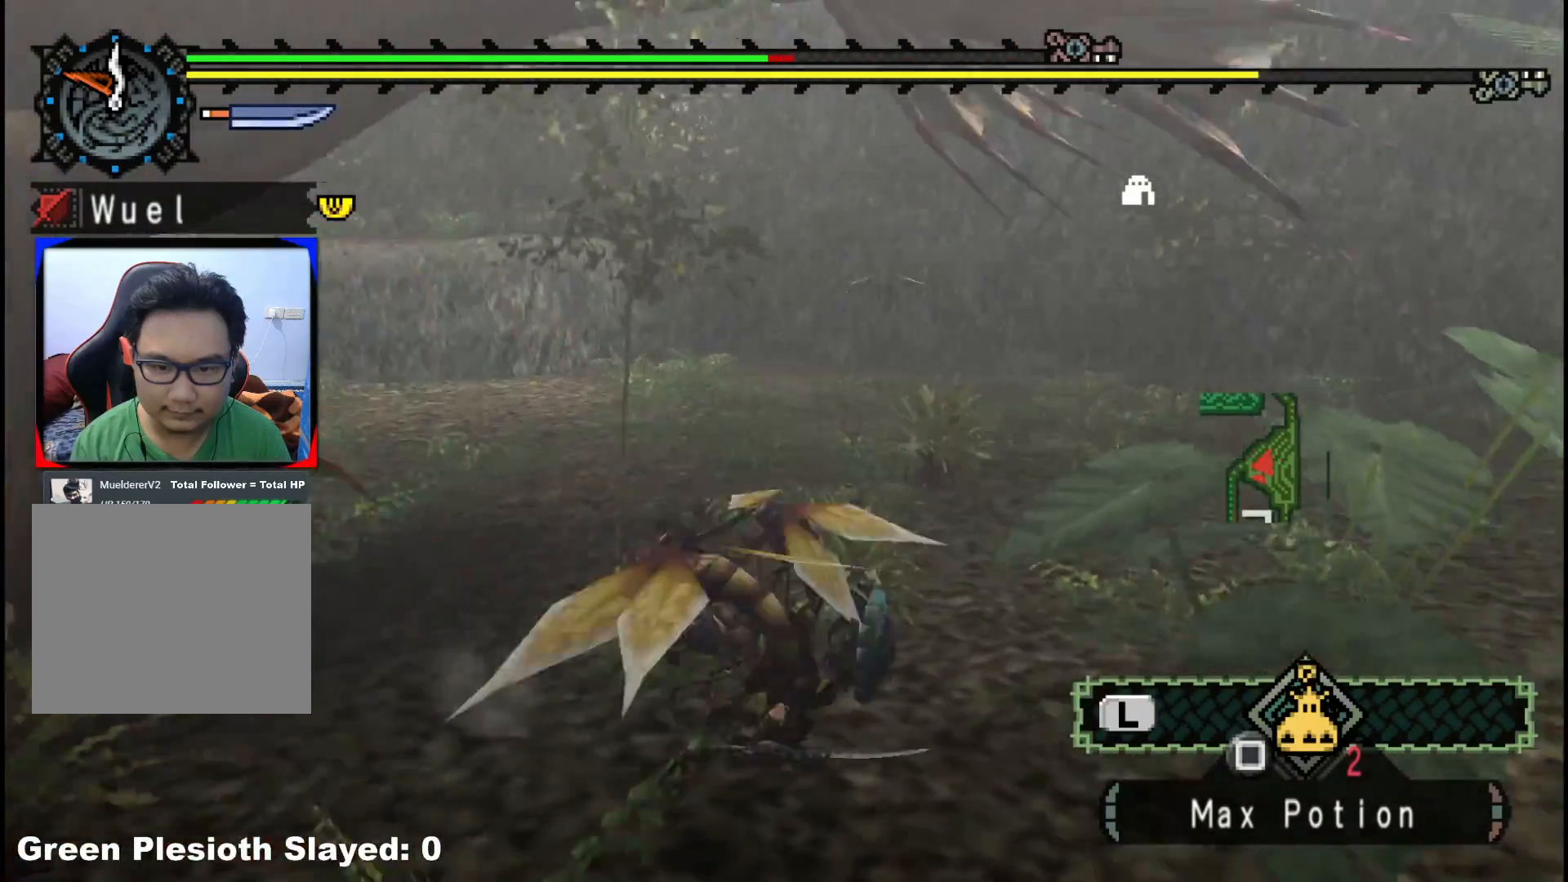
{"buttons": [], "left_stick": "right", "right_stick": "center", "events": [[317, "right_stick", "center"]]}